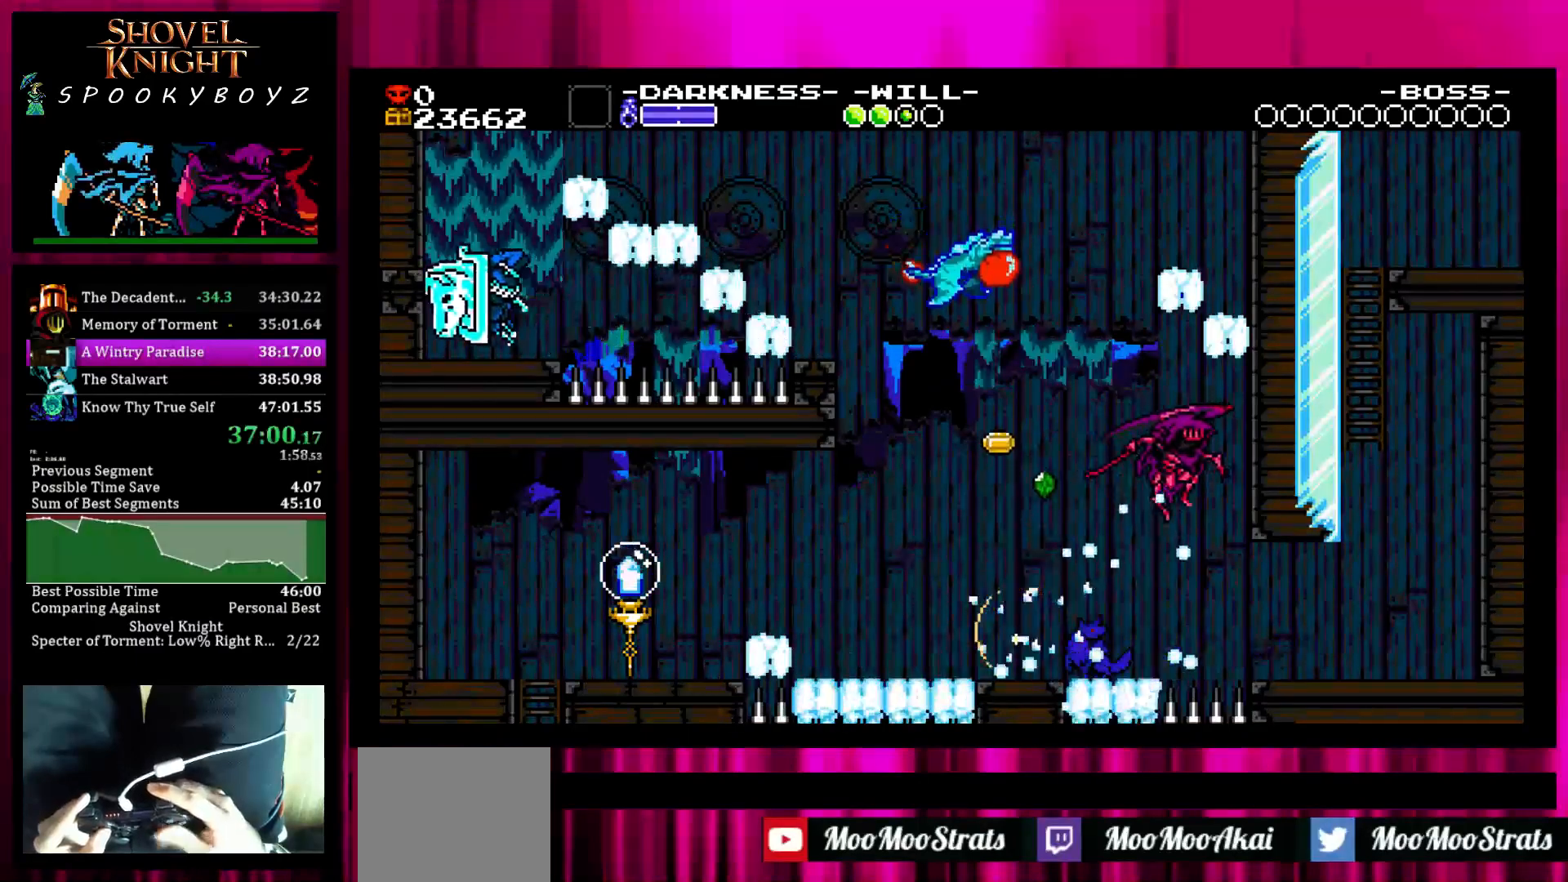
Gameplay with a controller (PlayStation layout); each line is a JSON object with the inputs held at the frame after it. "events" lists button and stick changes between this image and that frame as [ms after this image, input, new state], when the widget could be followed in between. Not read: L3 R3 START.
{"buttons": [], "left_stick": "right", "right_stick": "center", "events": [[50, "TRIANGLE", "down"], [150, "TRIANGLE", "up"]]}
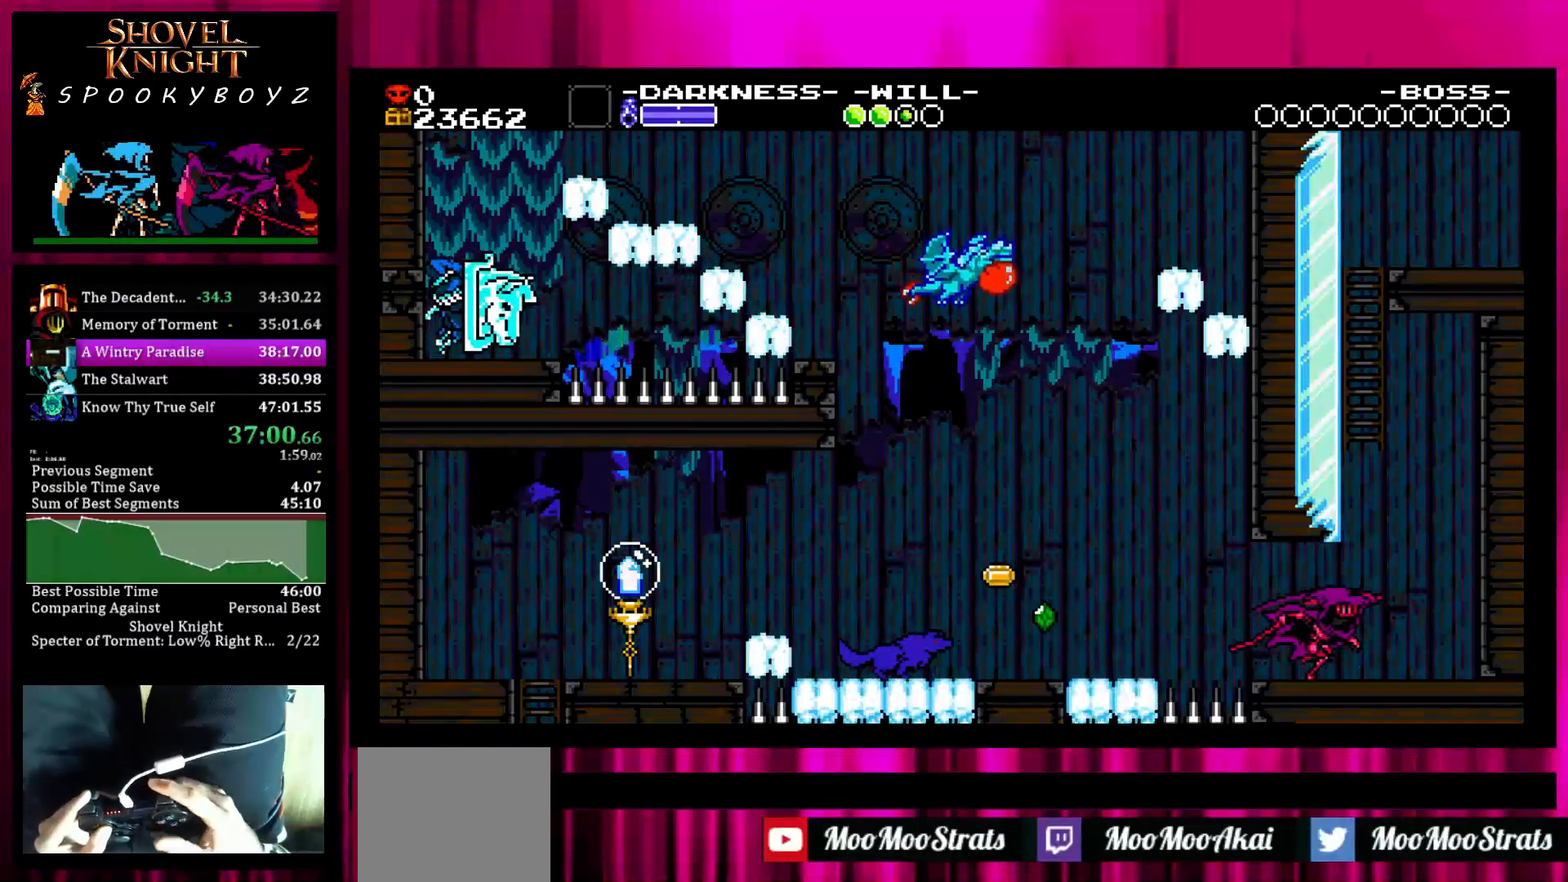
{"buttons": ["SQUARE"], "left_stick": "right", "right_stick": "center", "events": [[200, "SQUARE", "down"]]}
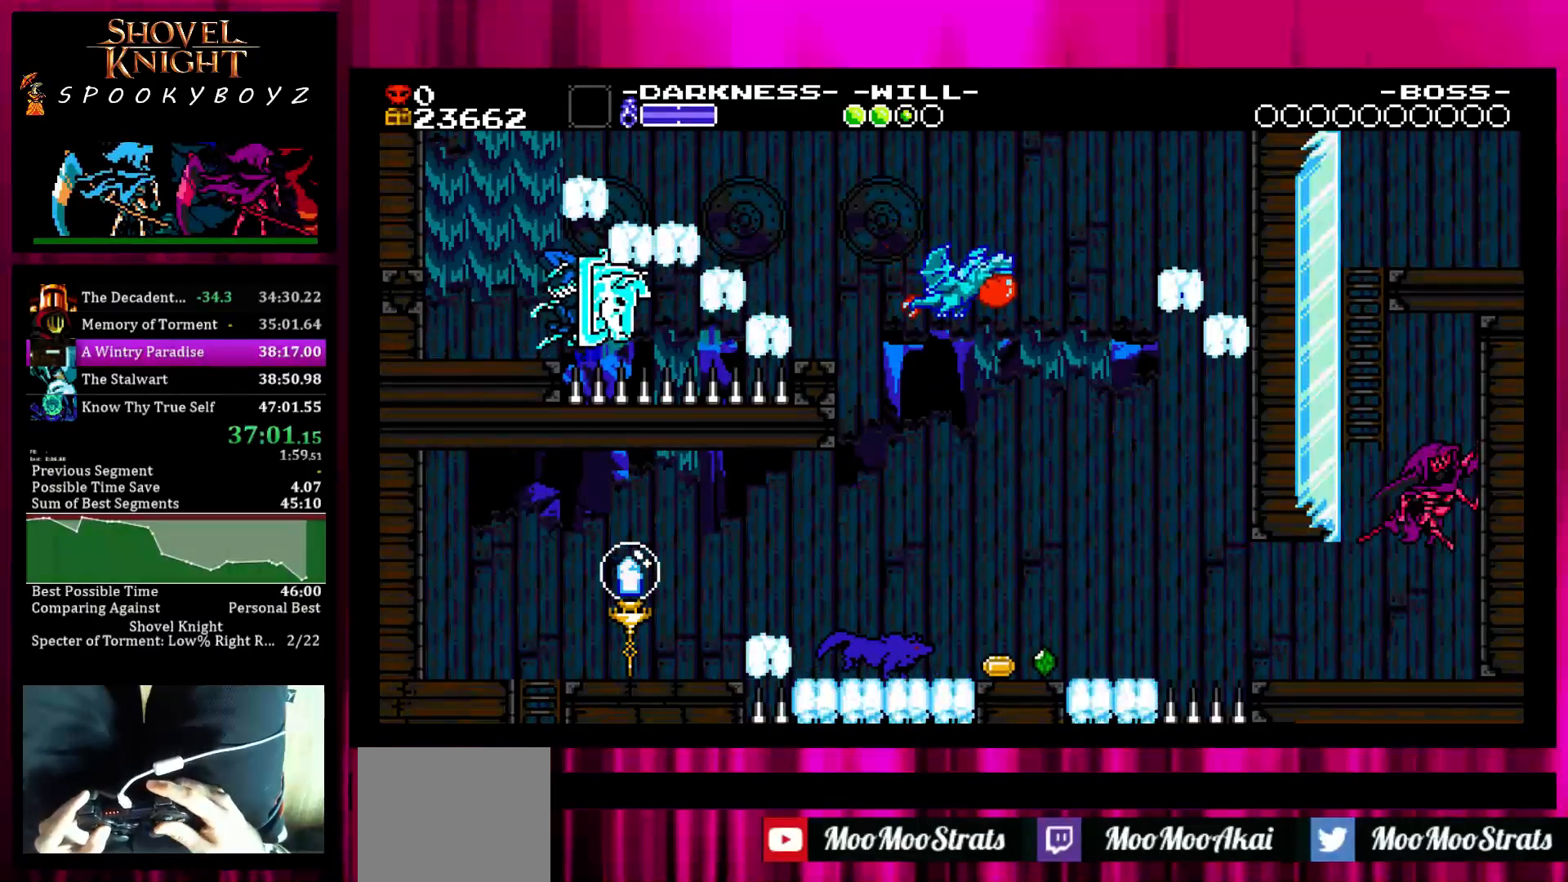
{"buttons": ["SQUARE"], "left_stick": "up-right", "right_stick": "center", "events": [[17, "SQUARE", "up"], [50, "SQUARE", "down"], [100, "left_stick", "center"], [150, "left_stick", "left"], [200, "left_stick", "up-left"], [300, "SQUARE", "up"], [400, "left_stick", "up-right"], [500, "SQUARE", "down"]]}
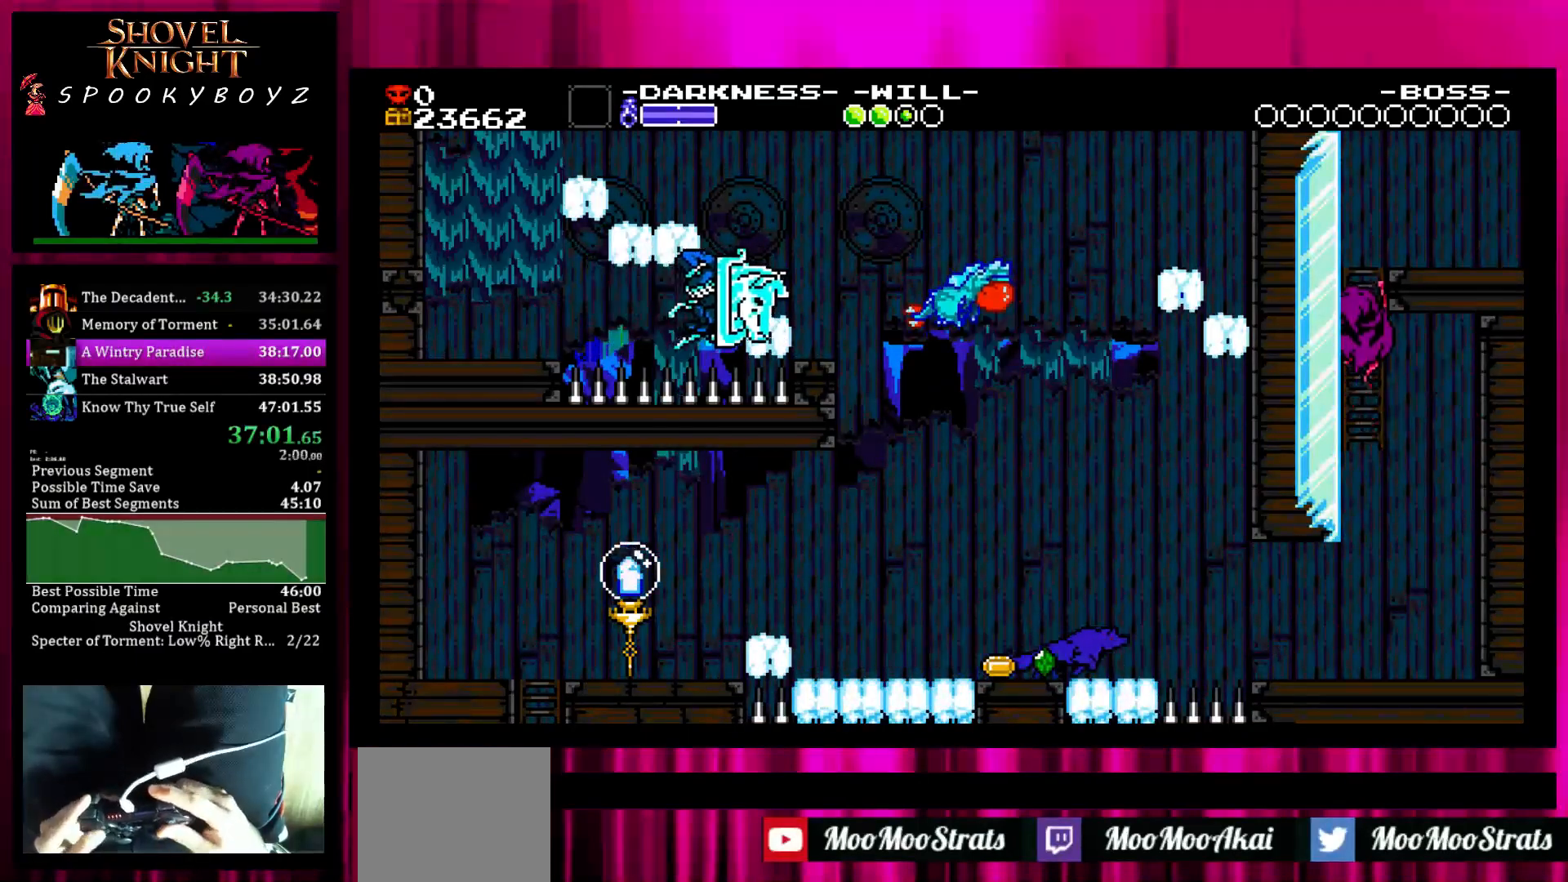
{"buttons": [], "left_stick": "up-right", "right_stick": "center", "events": [[100, "SQUARE", "up"], [150, "SQUARE", "down"], [350, "SQUARE", "up"], [450, "SQUARE", "down"], [500, "SQUARE", "up"]]}
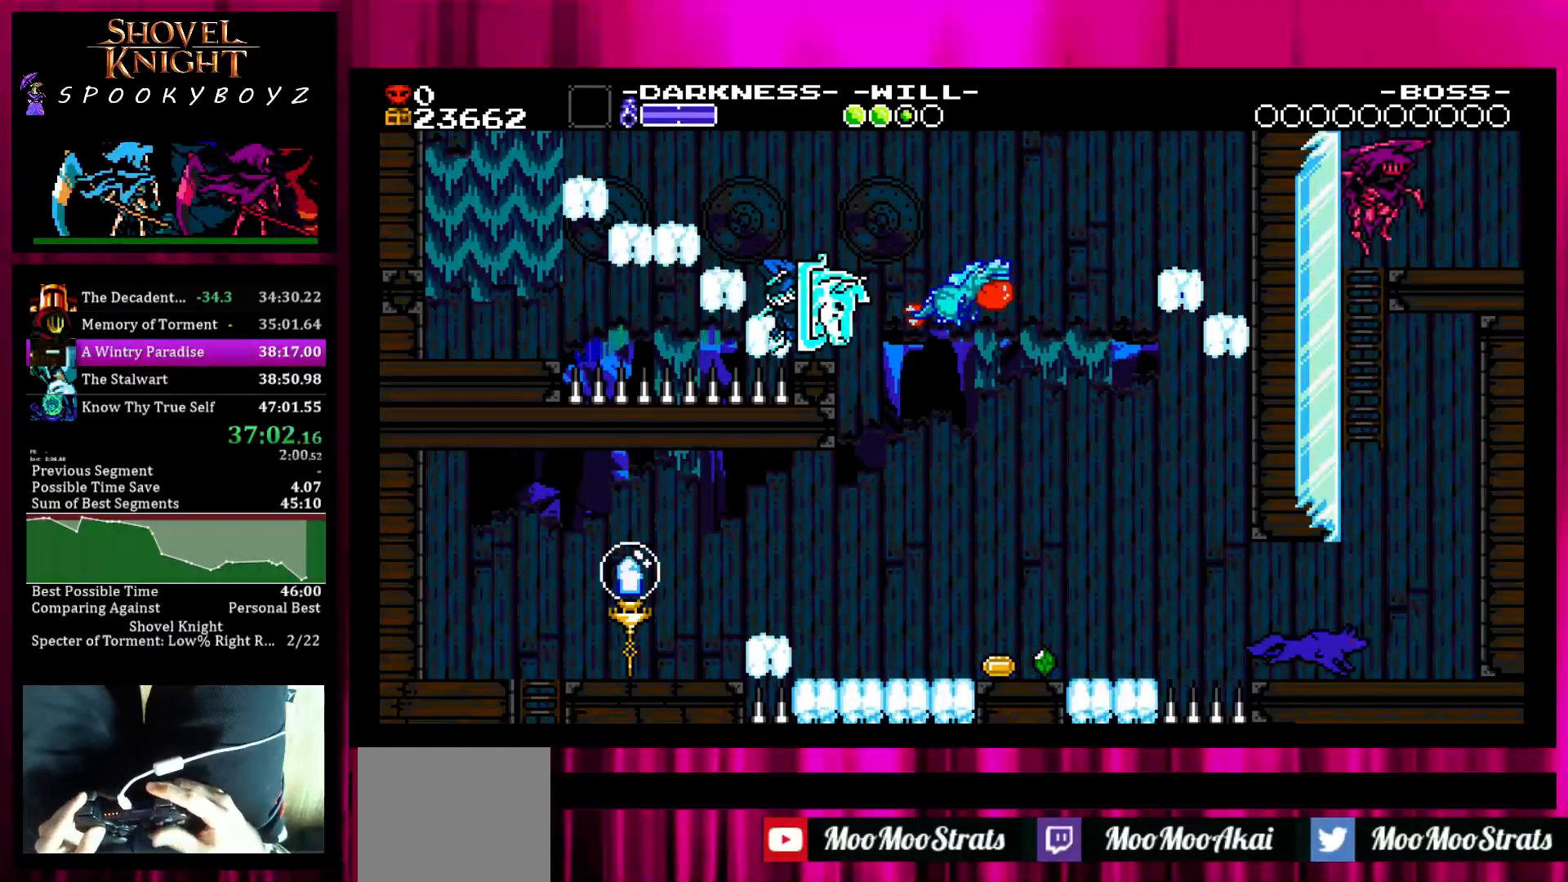
{"buttons": [], "left_stick": "right", "right_stick": "center", "events": [[50, "SQUARE", "down"], [167, "SQUARE", "up"], [217, "left_stick", "right"]]}
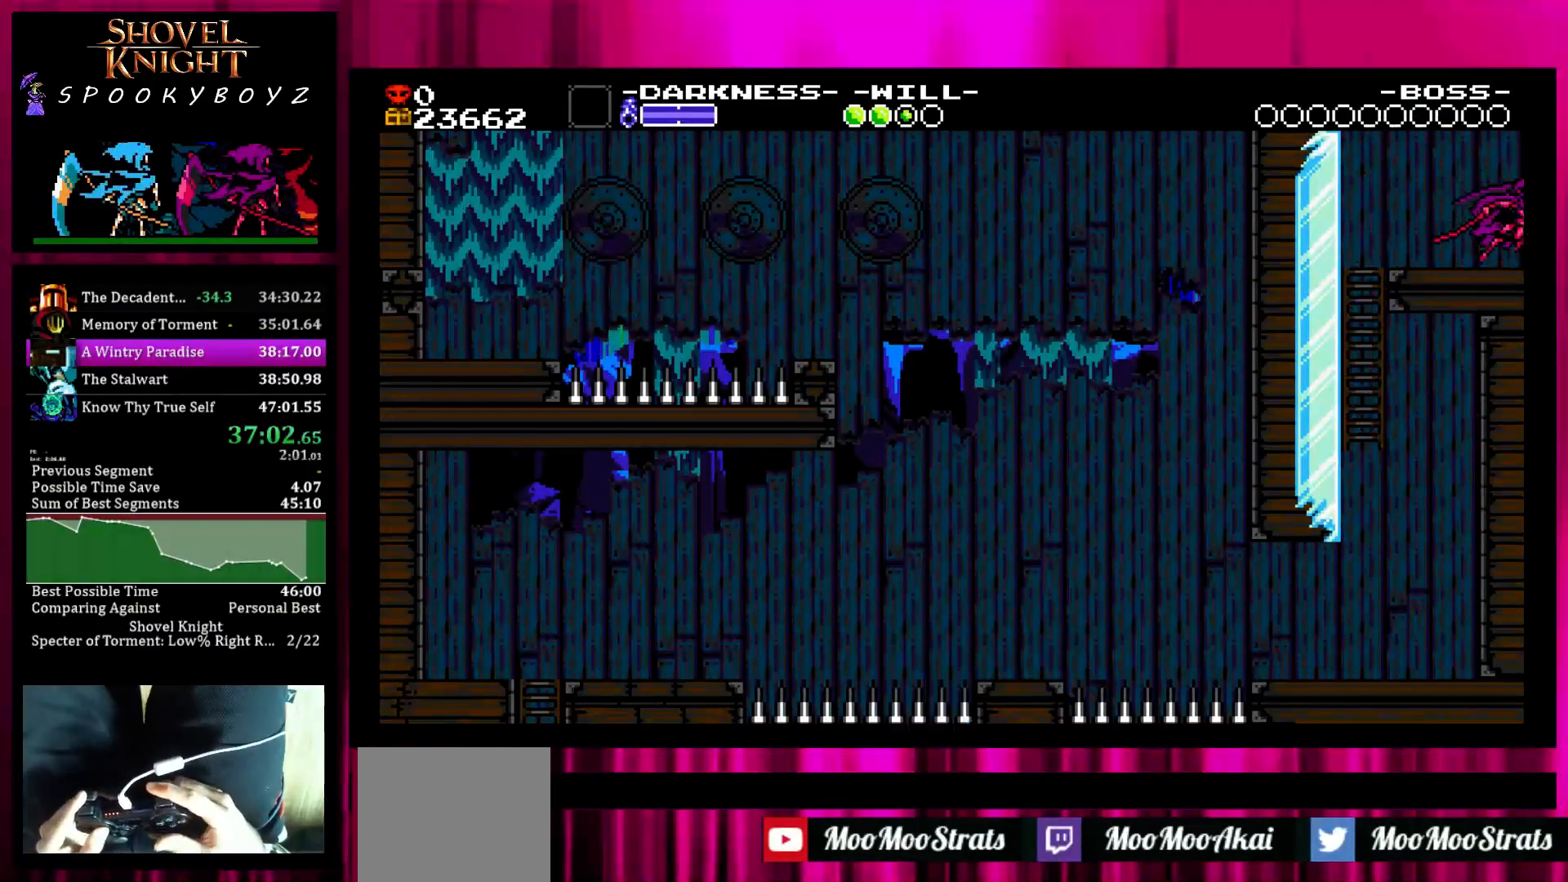
{"buttons": [], "left_stick": "right", "right_stick": "center", "events": [[367, "left_stick", "center"], [417, "left_stick", "right"]]}
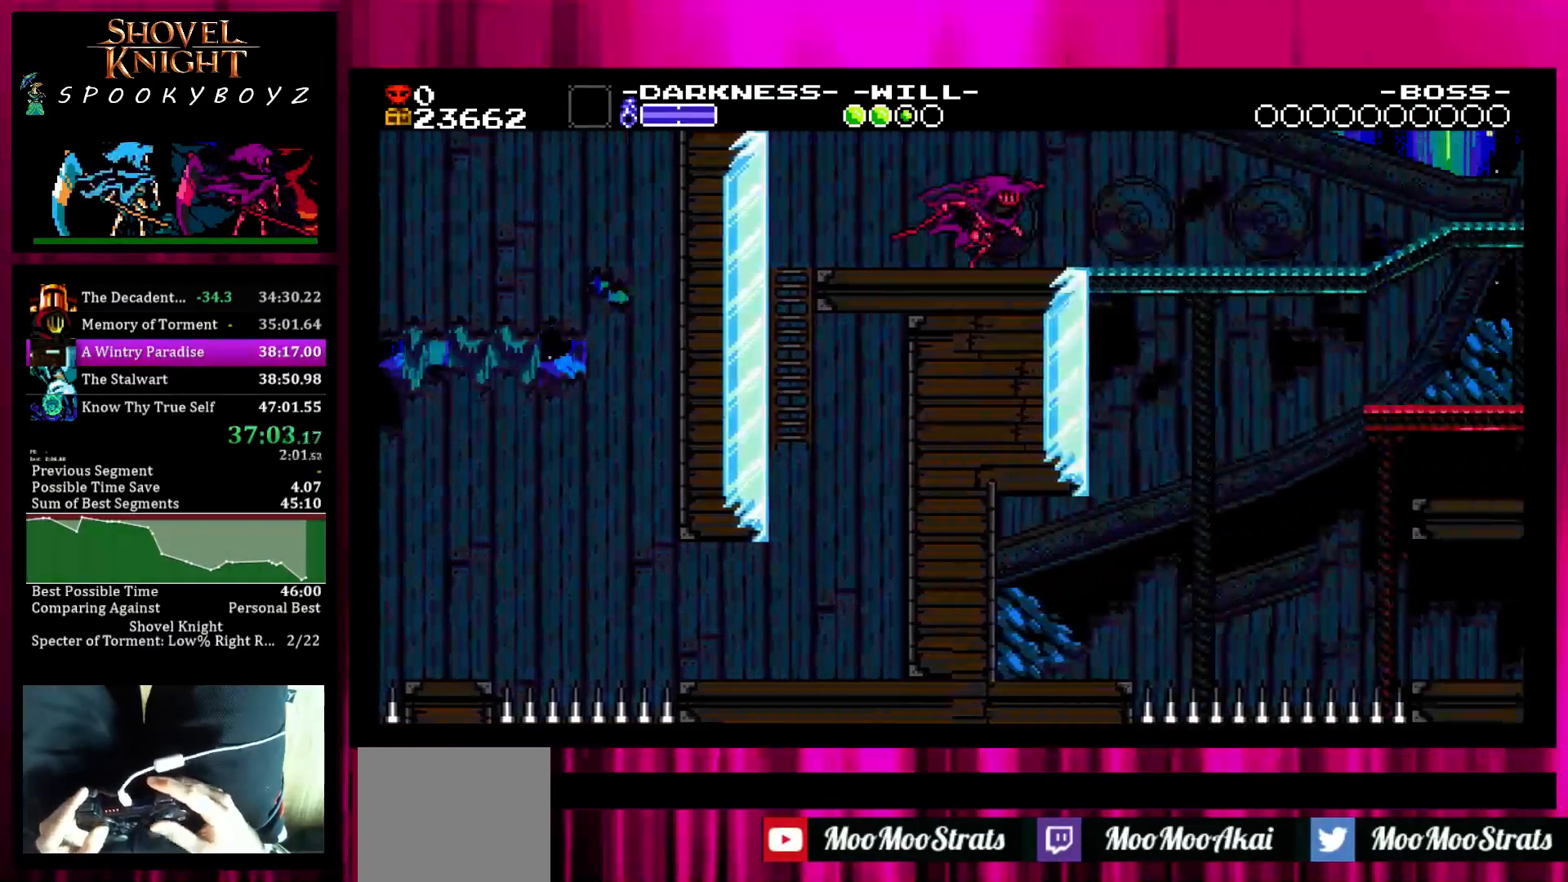
{"buttons": [], "left_stick": "right", "right_stick": "center", "events": []}
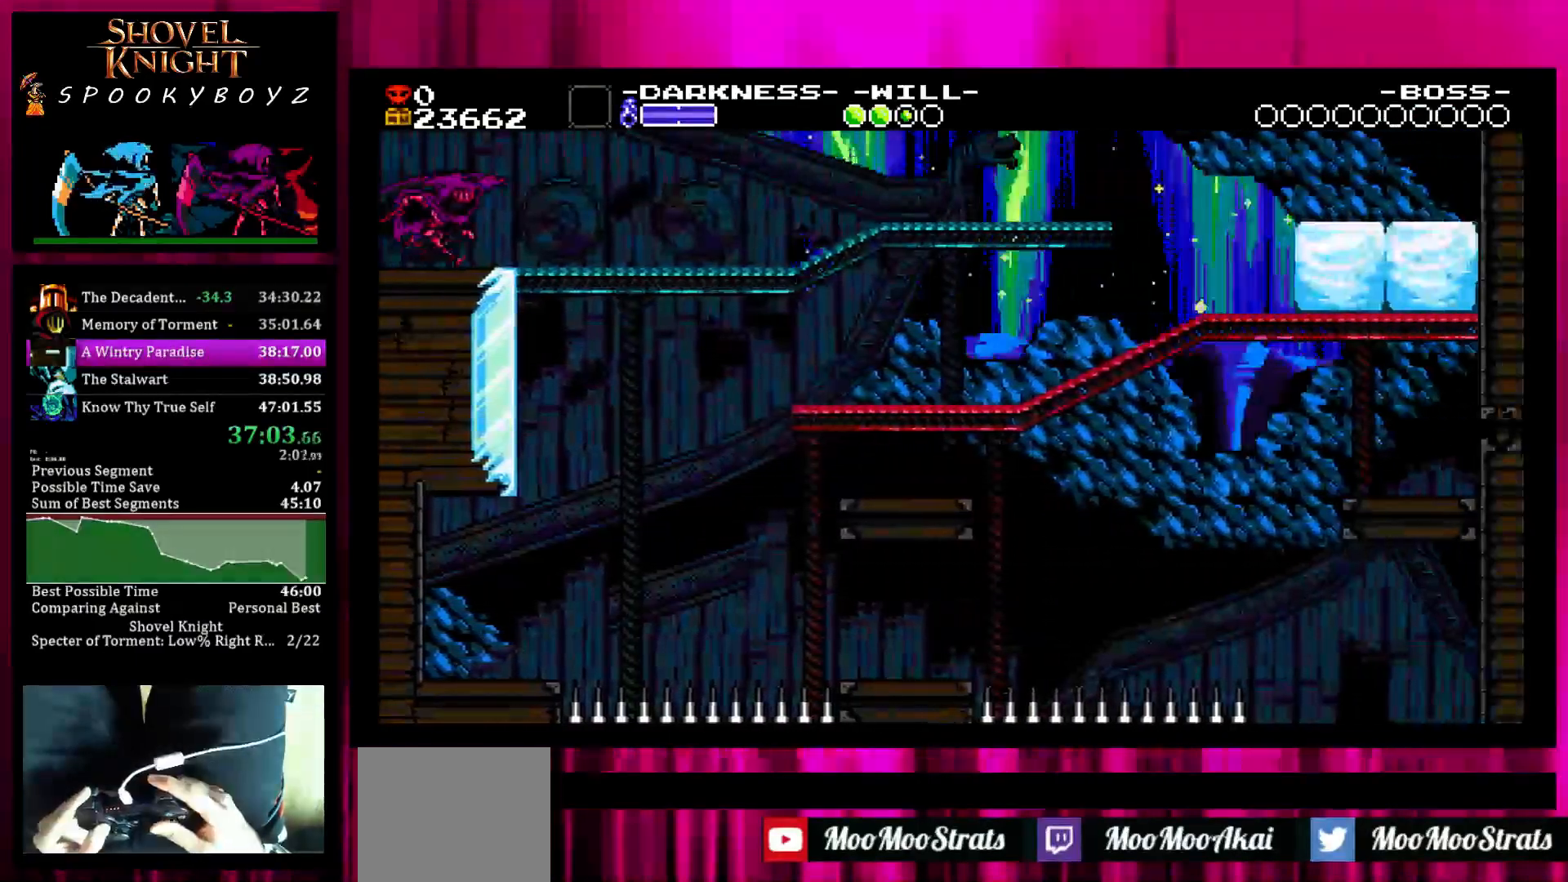
{"buttons": [], "left_stick": "right", "right_stick": "center", "events": []}
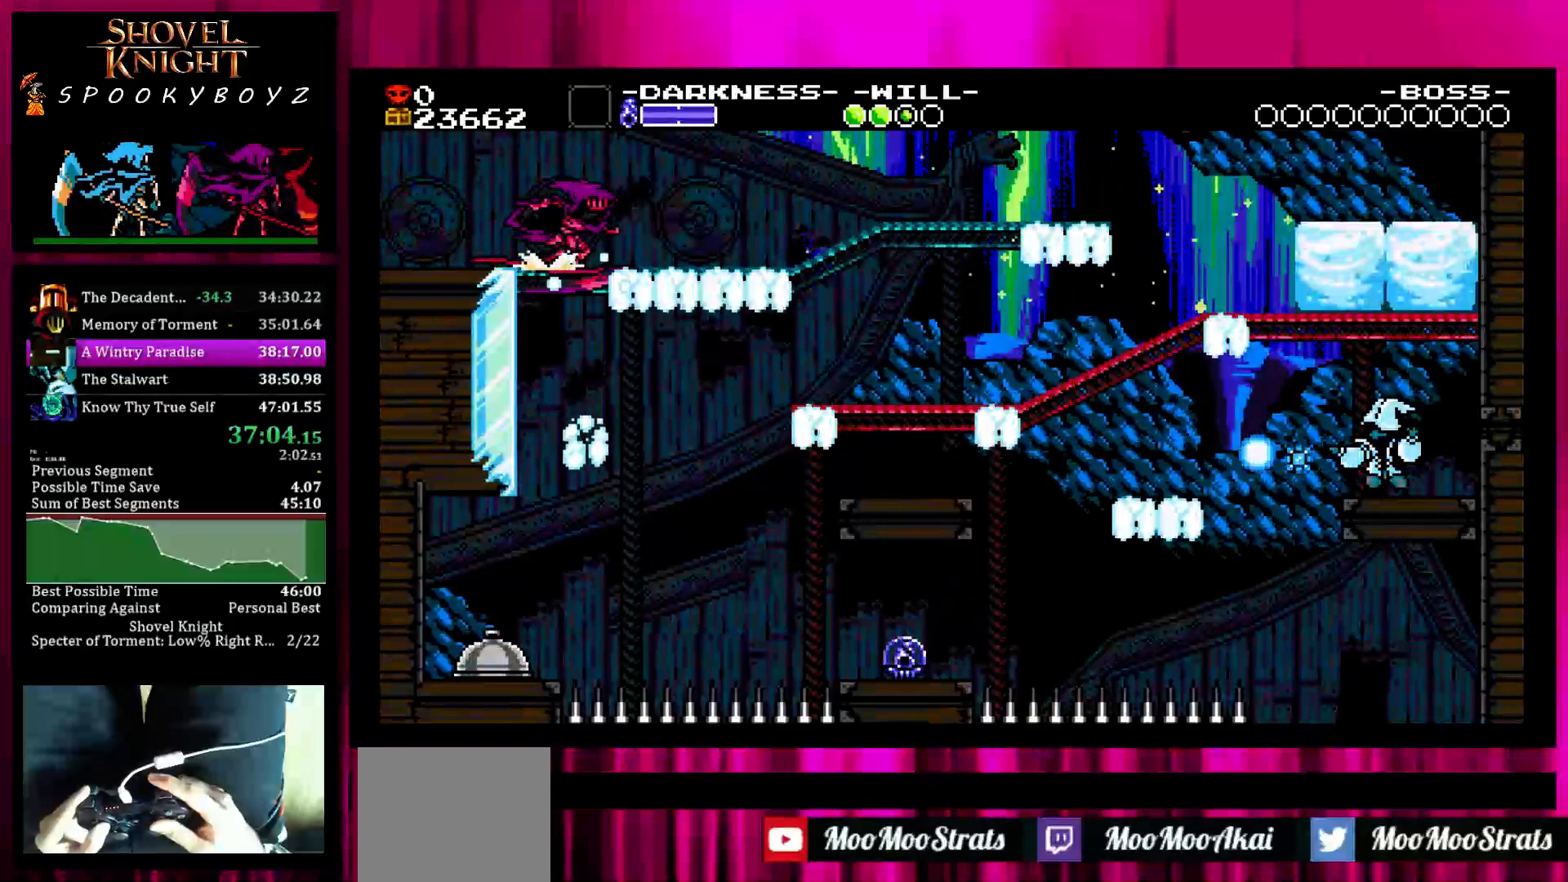
{"buttons": [], "left_stick": "right", "right_stick": "center", "events": []}
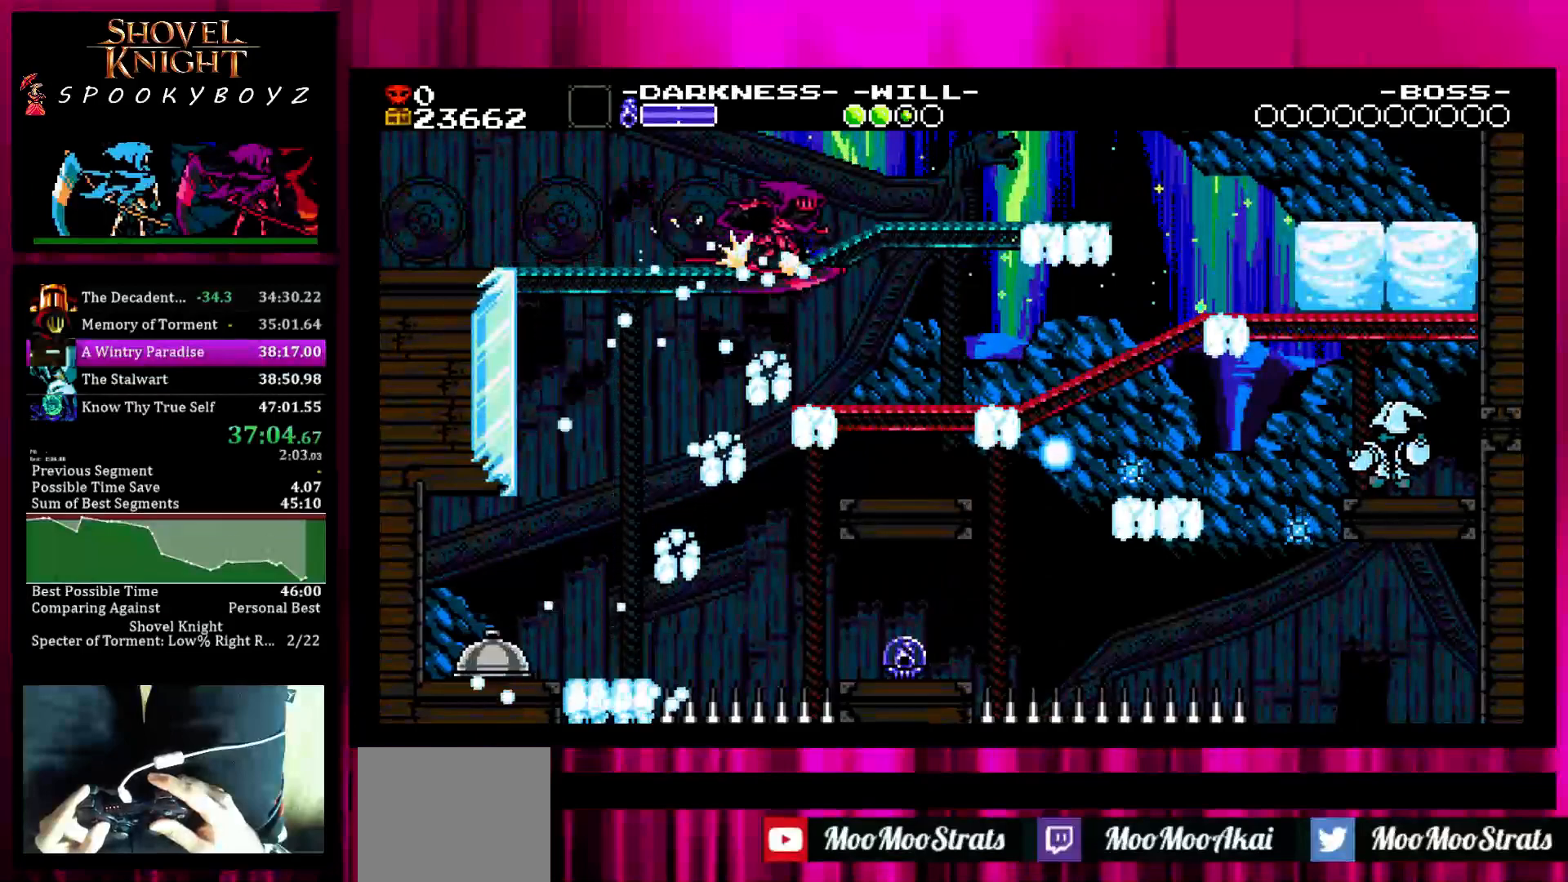
{"buttons": [], "left_stick": "right", "right_stick": "center", "events": [[217, "SQUARE", "down"], [317, "SQUARE", "up"]]}
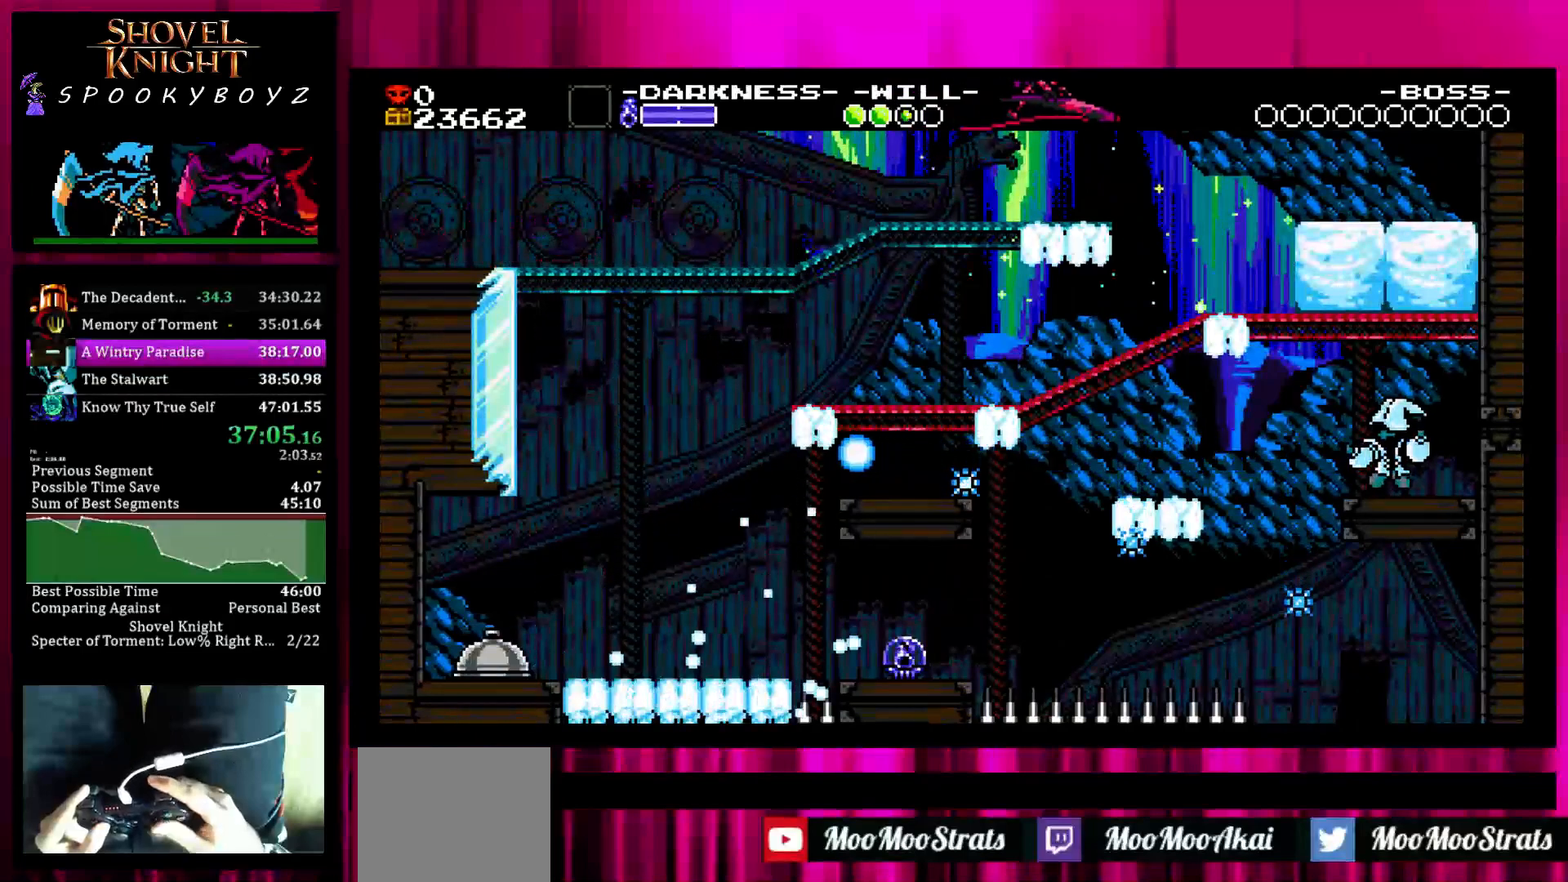
{"buttons": [], "left_stick": "center", "right_stick": "center", "events": [[300, "left_stick", "center"], [433, "SQUARE", "down"], [500, "SQUARE", "up"]]}
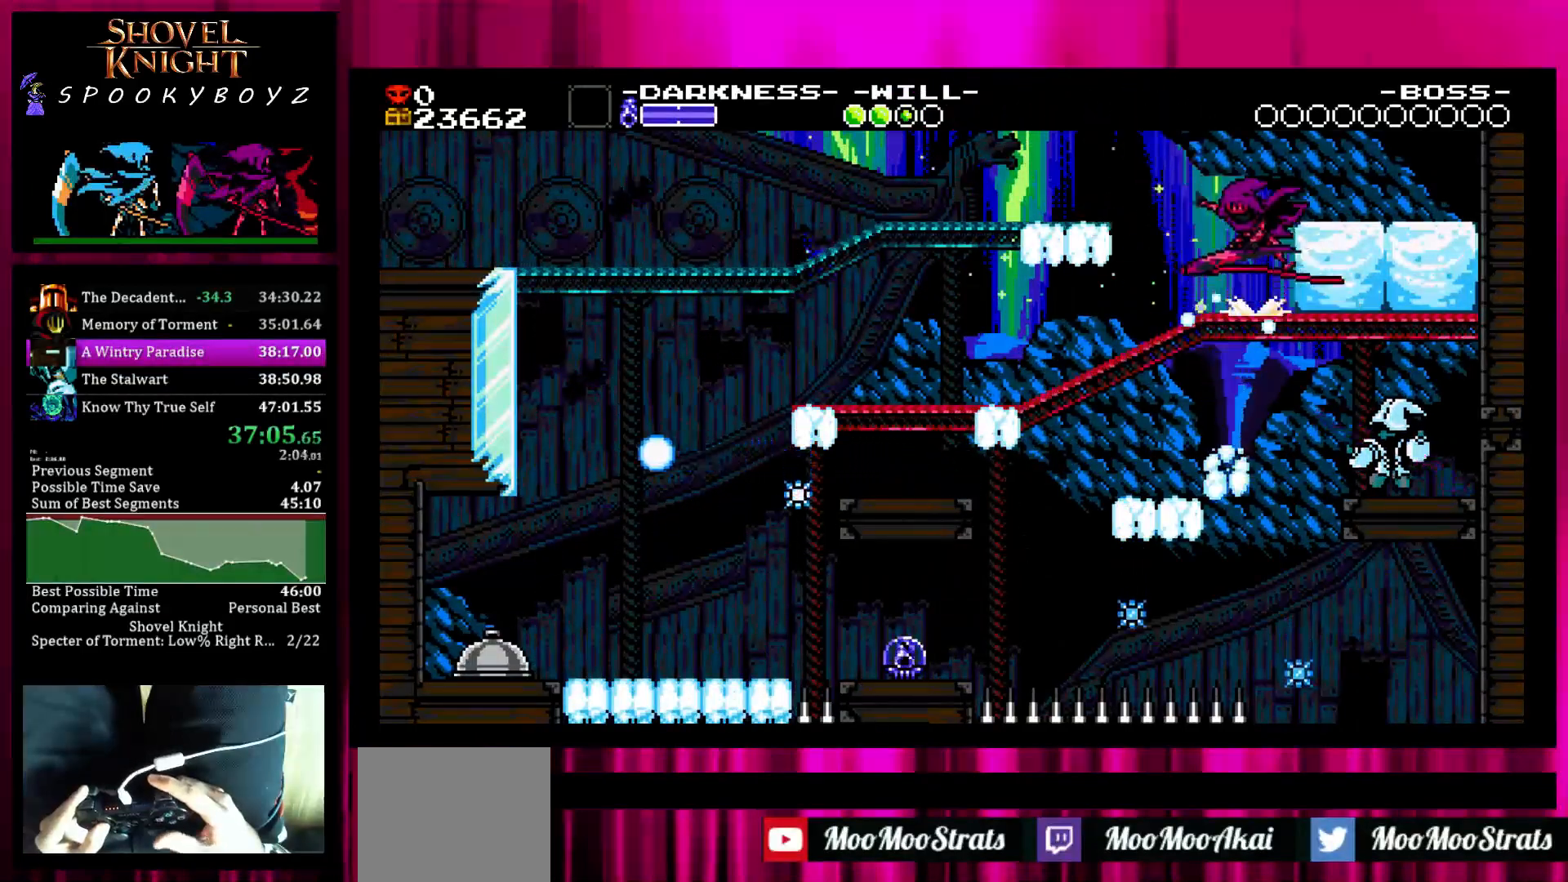
{"buttons": [], "left_stick": "left", "right_stick": "center", "events": [[33, "left_stick", "left"]]}
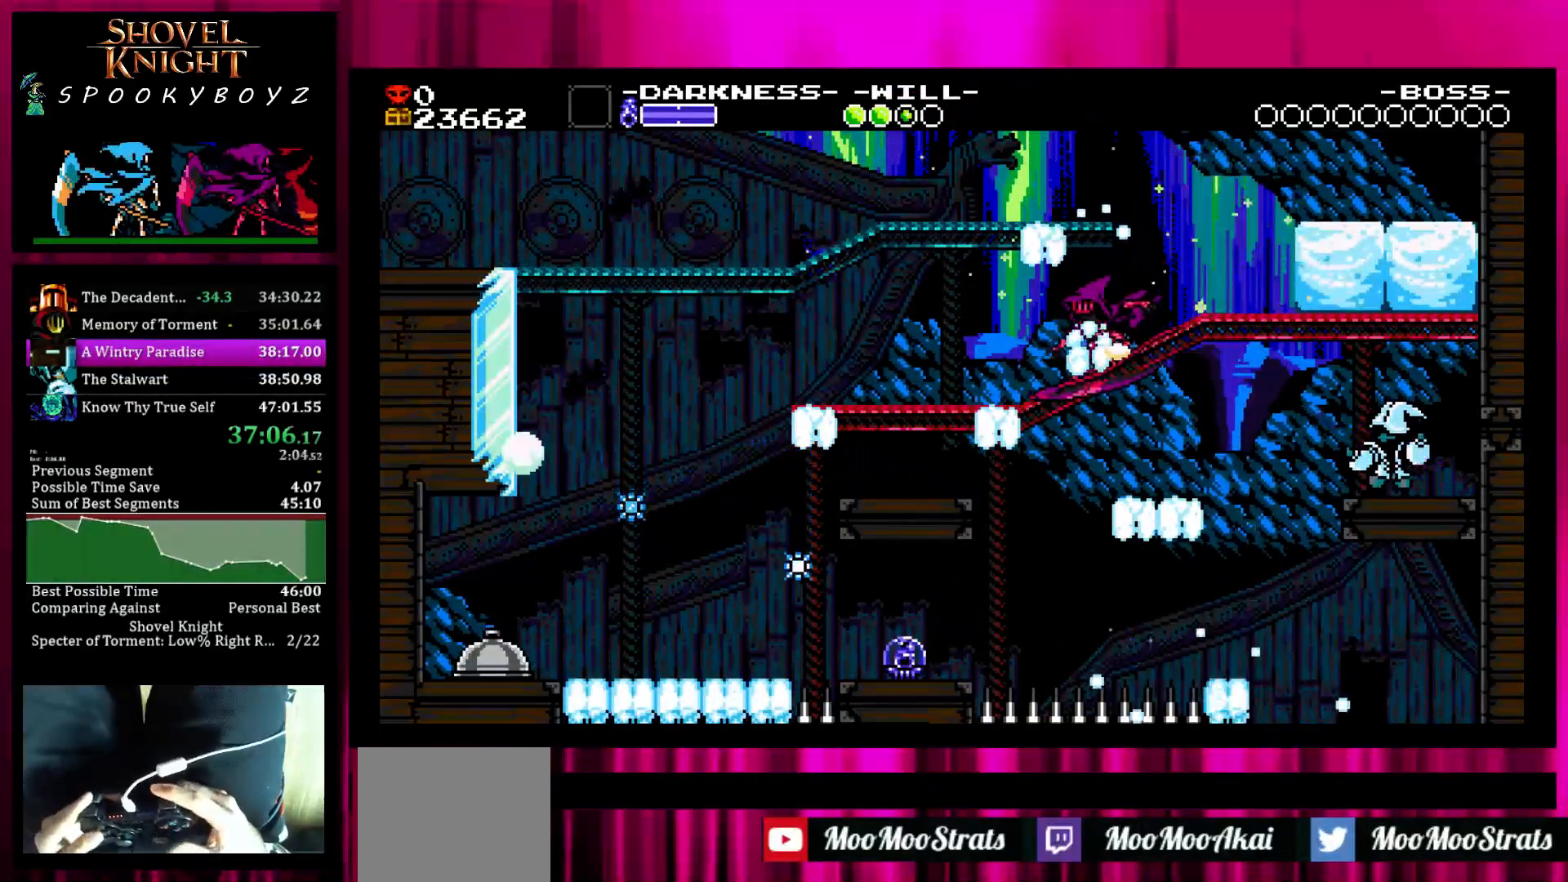
{"buttons": [], "left_stick": "left", "right_stick": "center", "events": []}
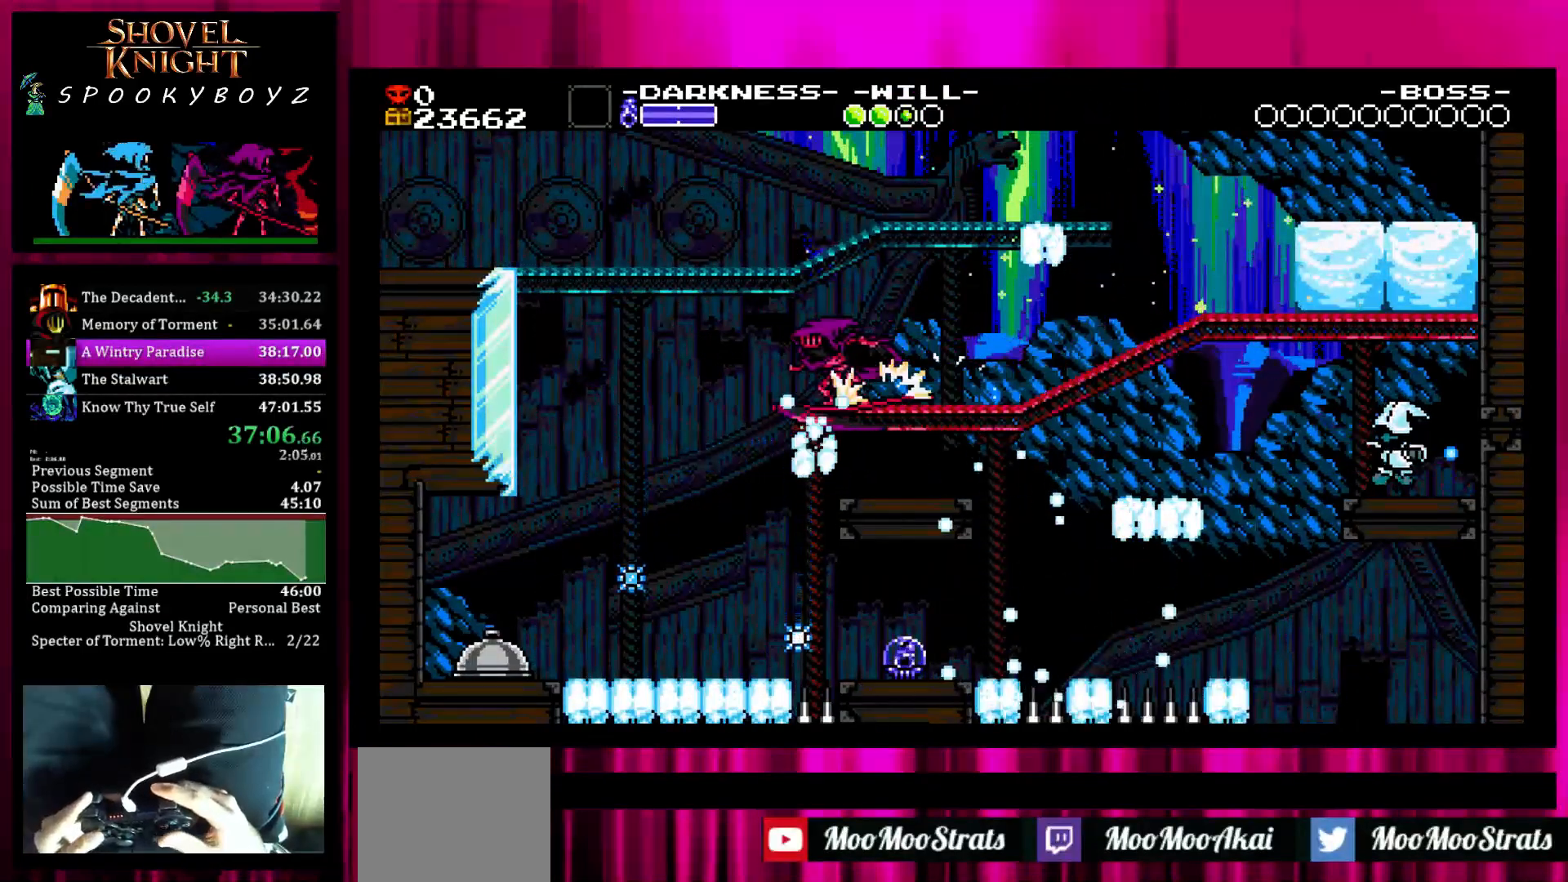
{"buttons": [], "left_stick": "center", "right_stick": "center", "events": [[233, "left_stick", "center"]]}
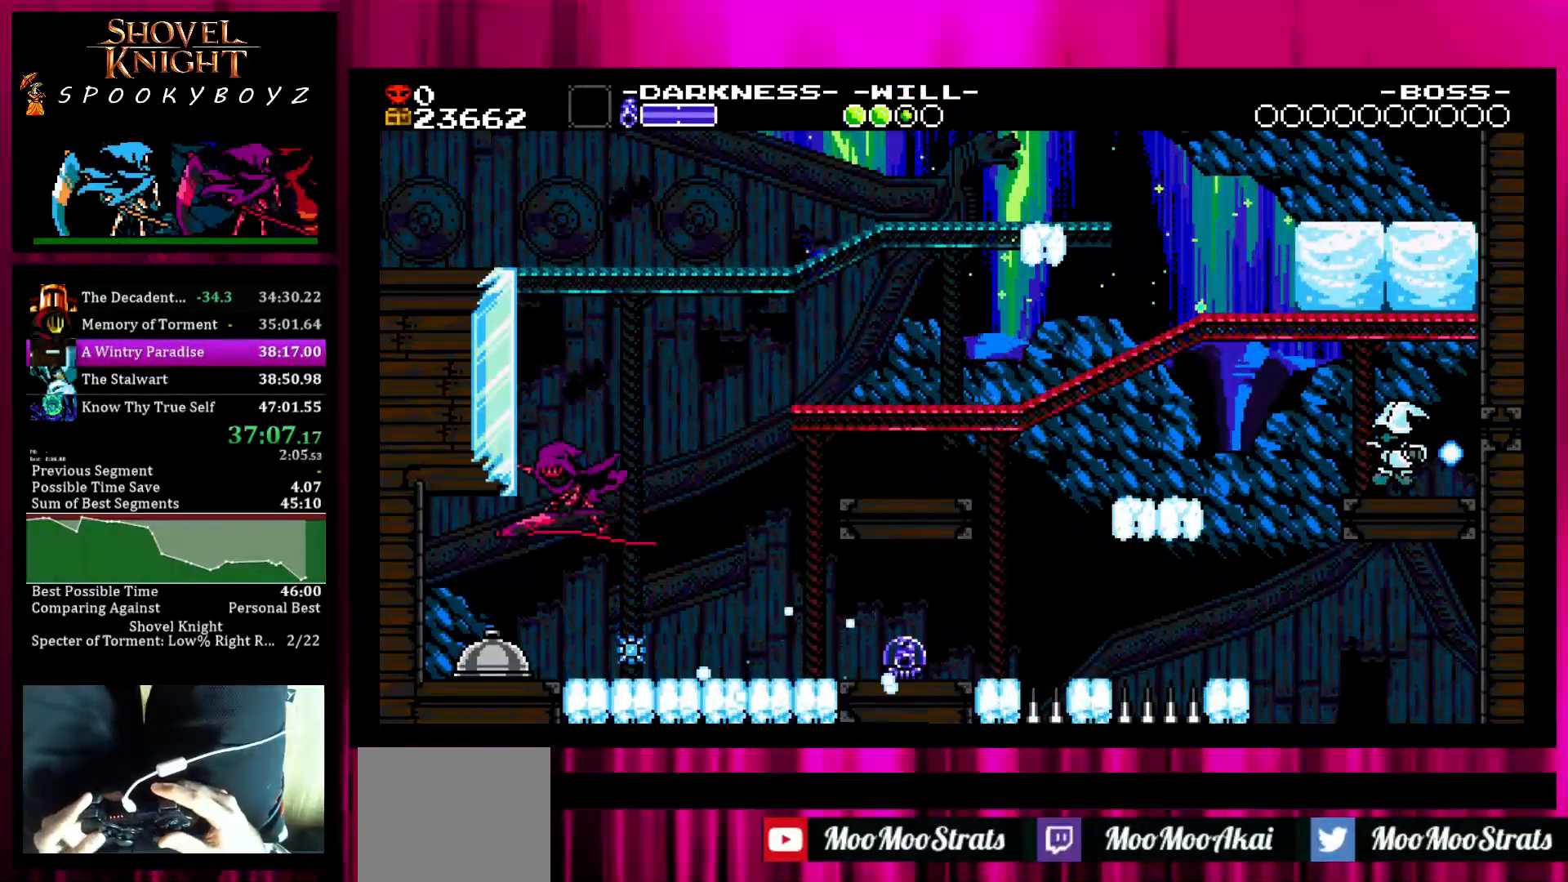
{"buttons": [], "left_stick": "right", "right_stick": "center", "events": [[200, "SQUARE", "down"], [200, "left_stick", "right"], [283, "SQUARE", "up"]]}
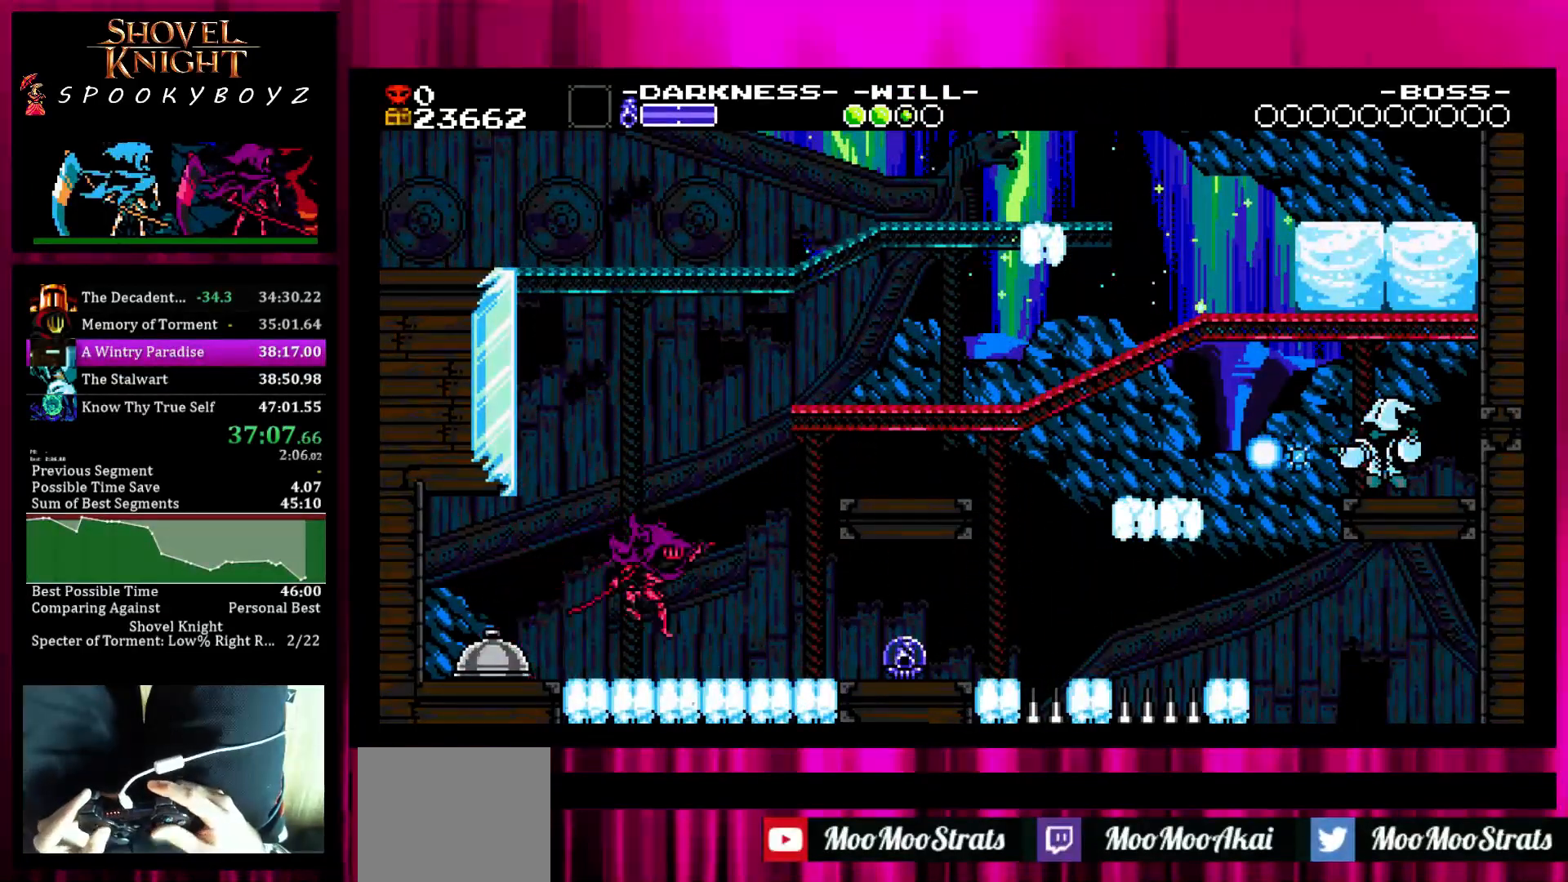
{"buttons": [], "left_stick": "right", "right_stick": "center", "events": []}
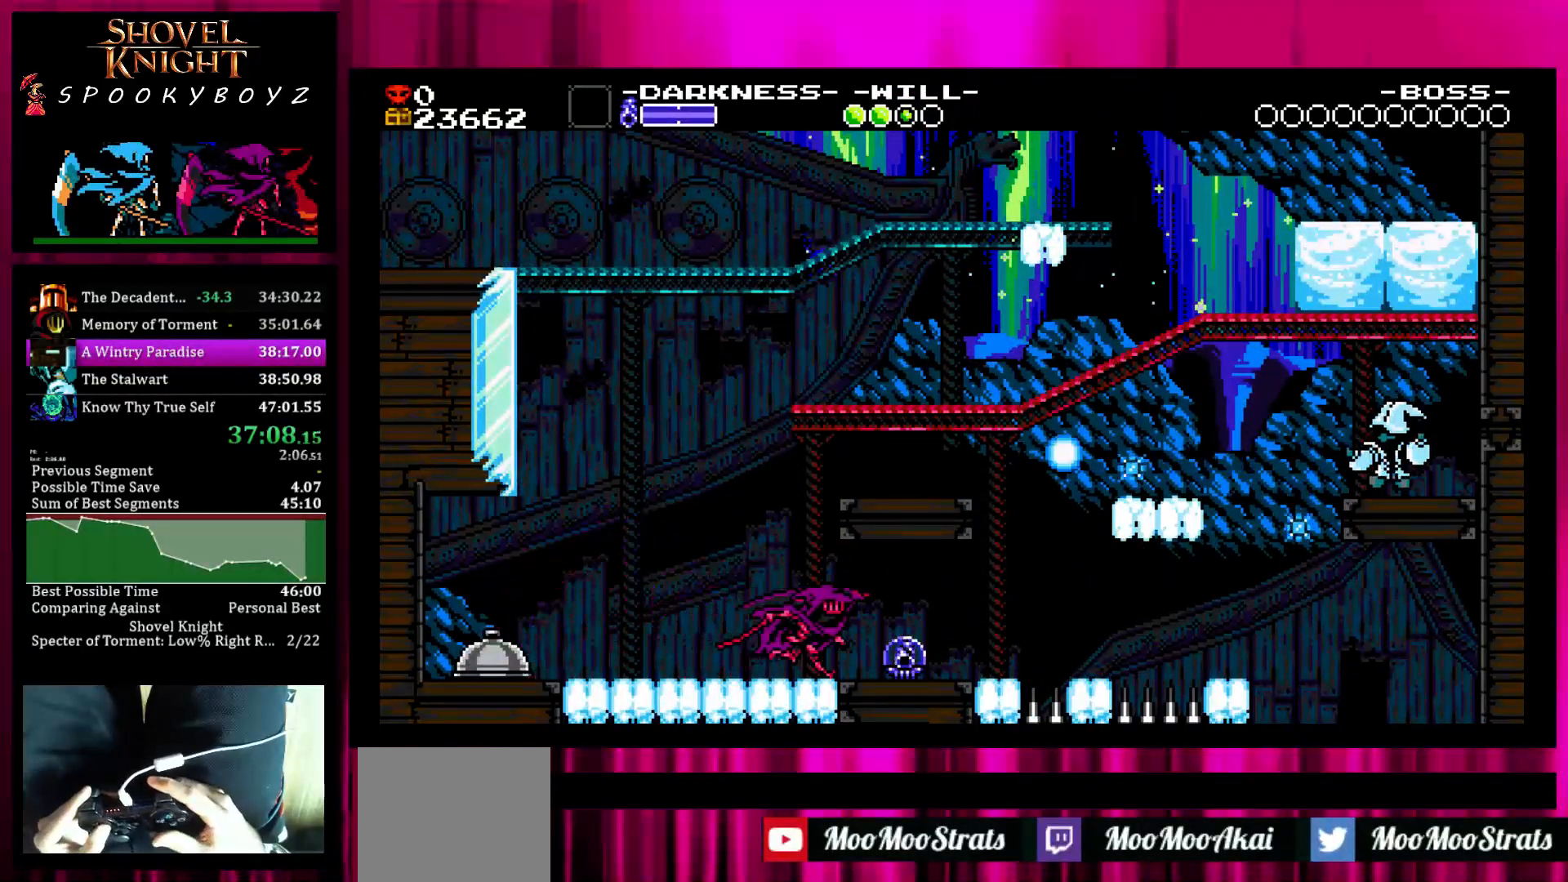
{"buttons": [], "left_stick": "right", "right_stick": "center", "events": []}
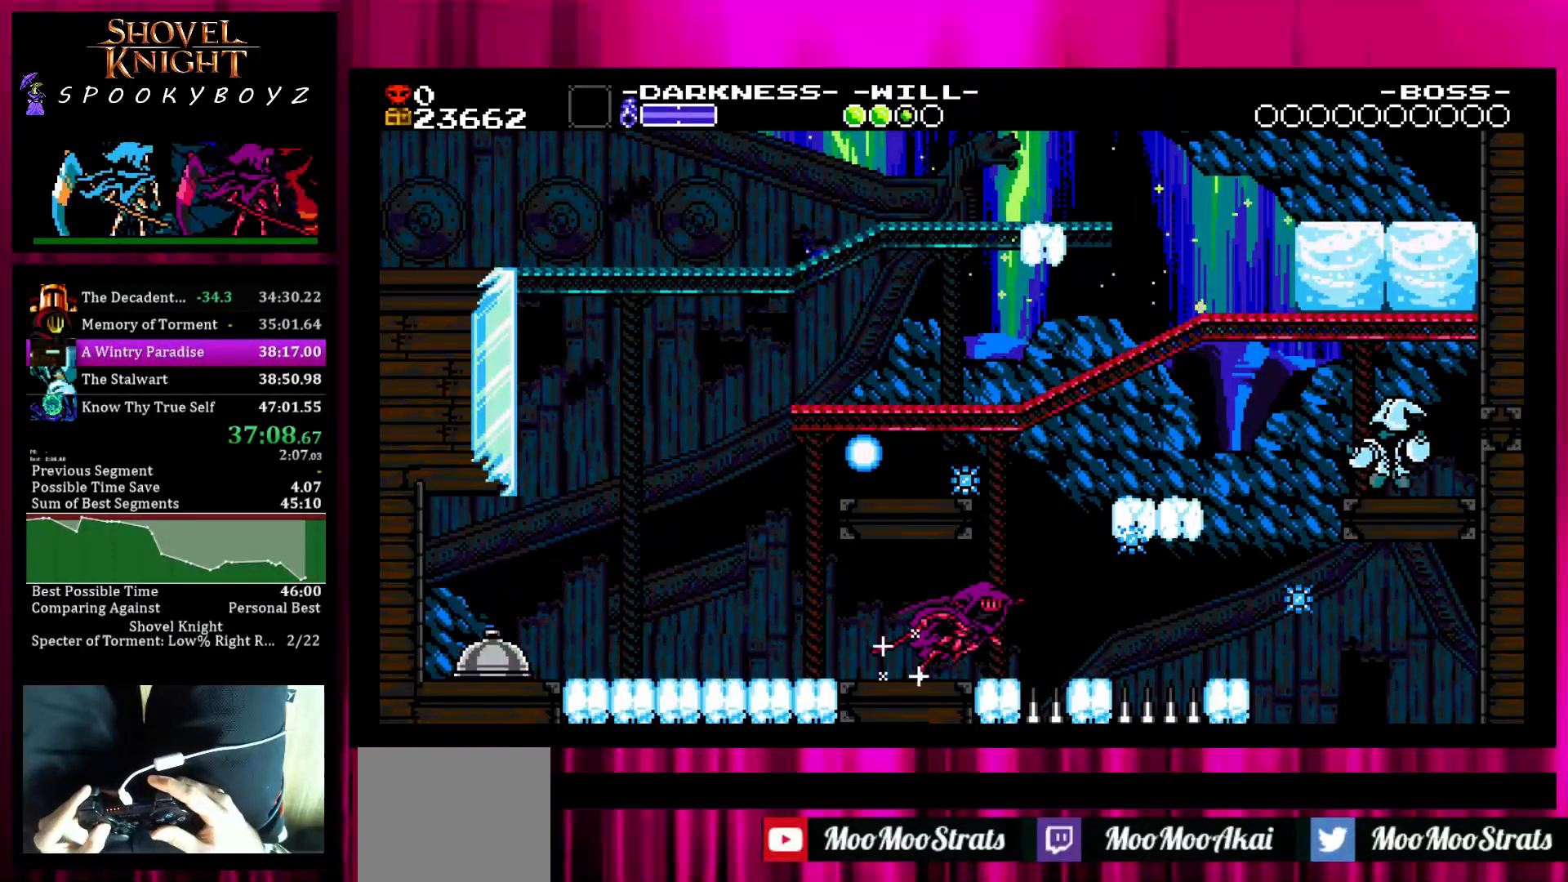
{"buttons": ["SQUARE"], "left_stick": "right", "right_stick": "center", "events": [[150, "SQUARE", "down"]]}
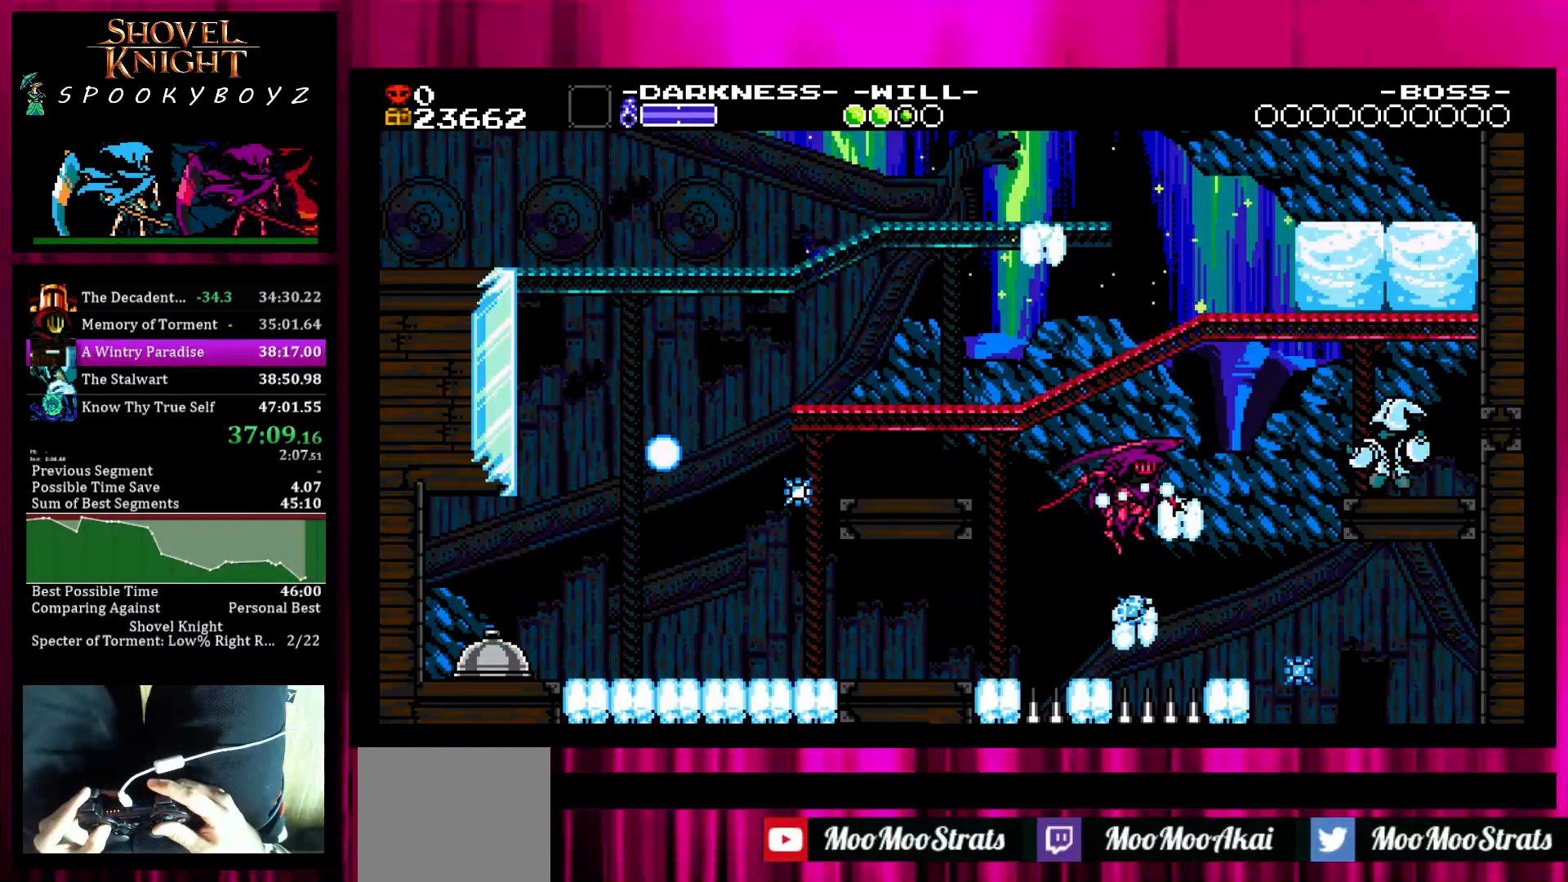
{"buttons": [], "left_stick": "right", "right_stick": "center", "events": [[150, "SQUARE", "up"]]}
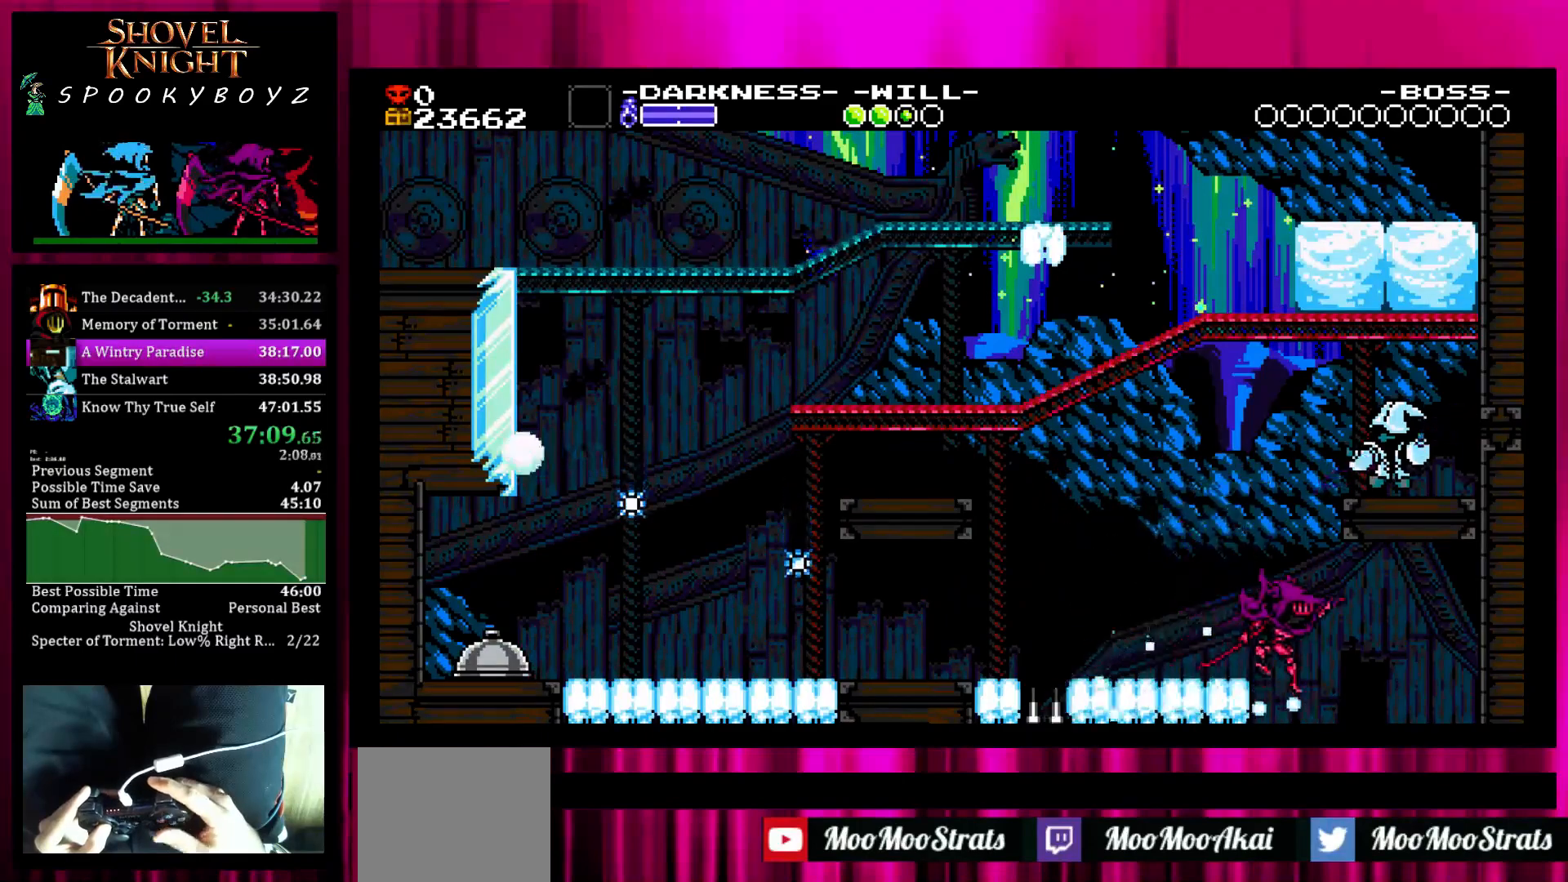
{"buttons": [], "left_stick": "center", "right_stick": "center", "events": [[100, "left_stick", "center"], [150, "left_stick", "left"], [200, "left_stick", "center"]]}
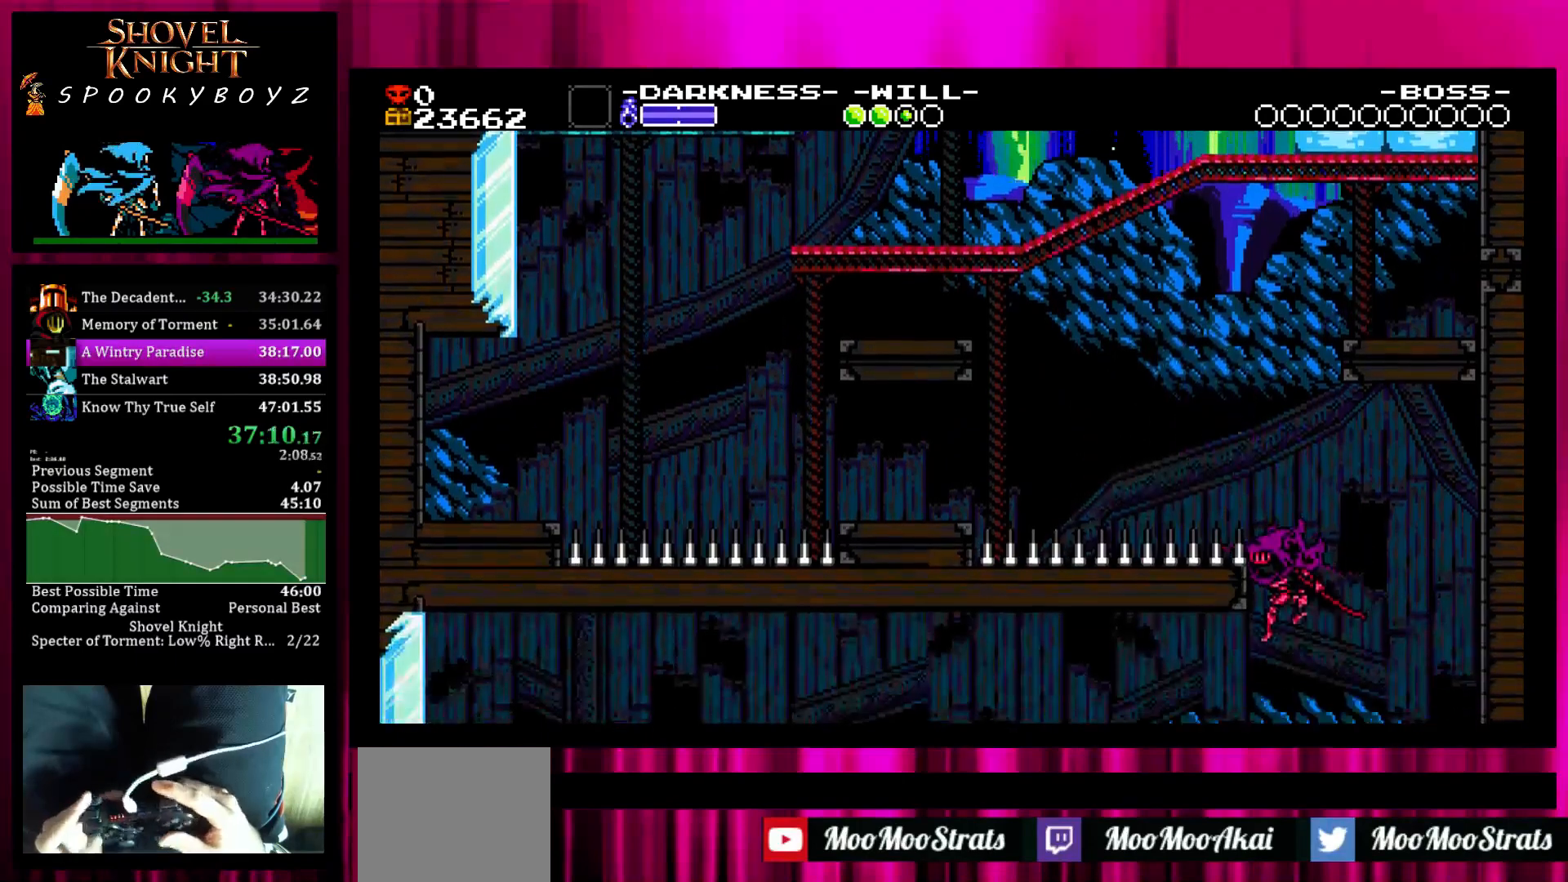
{"buttons": [], "left_stick": "center", "right_stick": "center", "events": []}
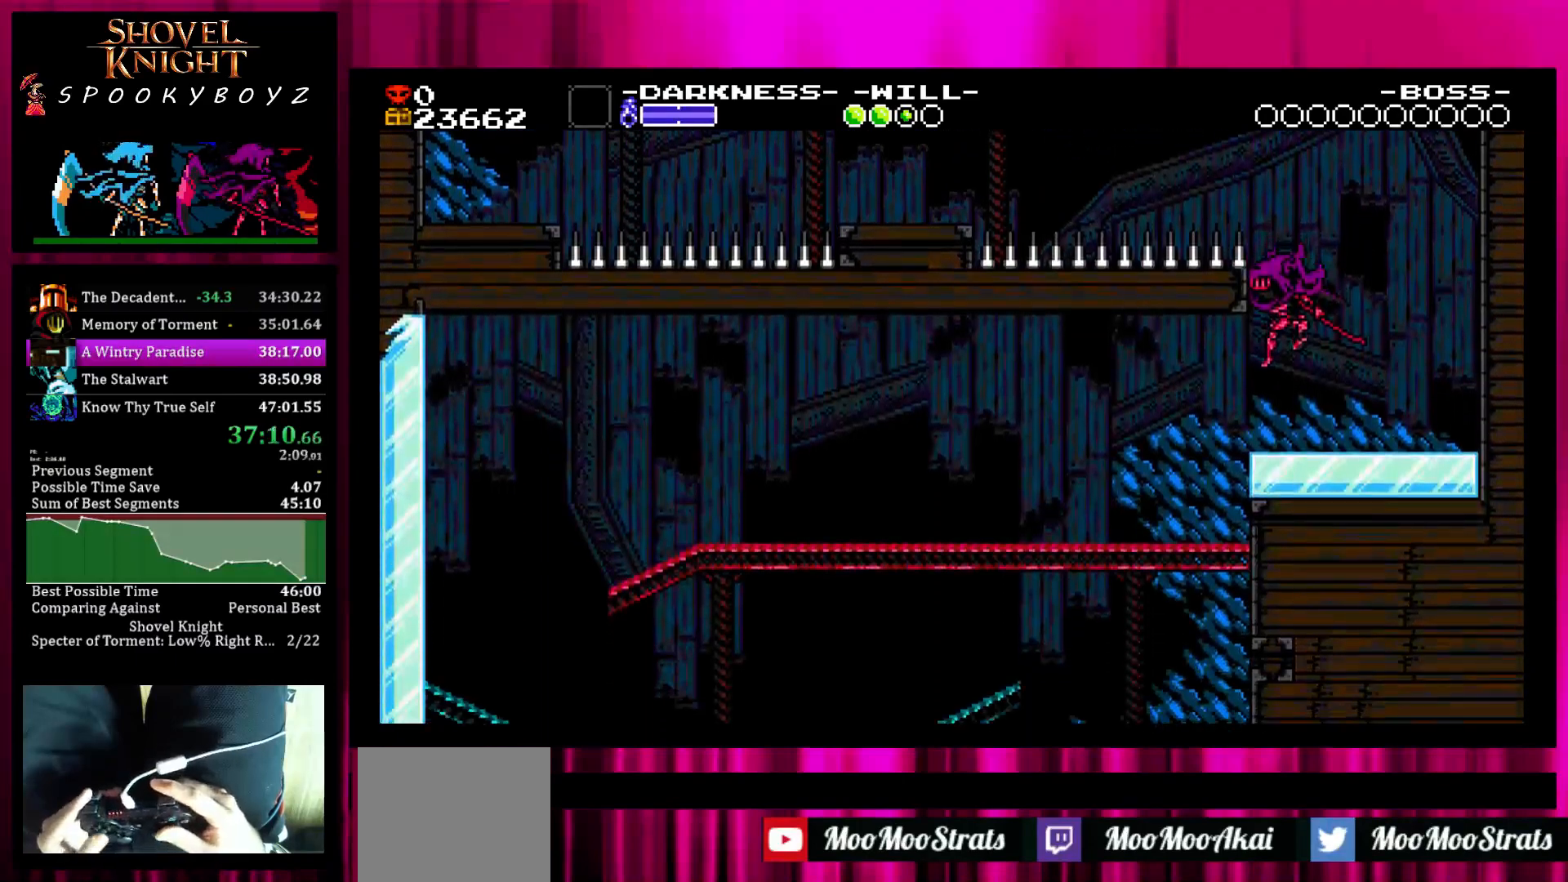
{"buttons": [], "left_stick": "left", "right_stick": "center", "events": [[217, "left_stick", "left"], [267, "TRIANGLE", "down"], [333, "TRIANGLE", "up"], [383, "TRIANGLE", "down"], [483, "TRIANGLE", "up"]]}
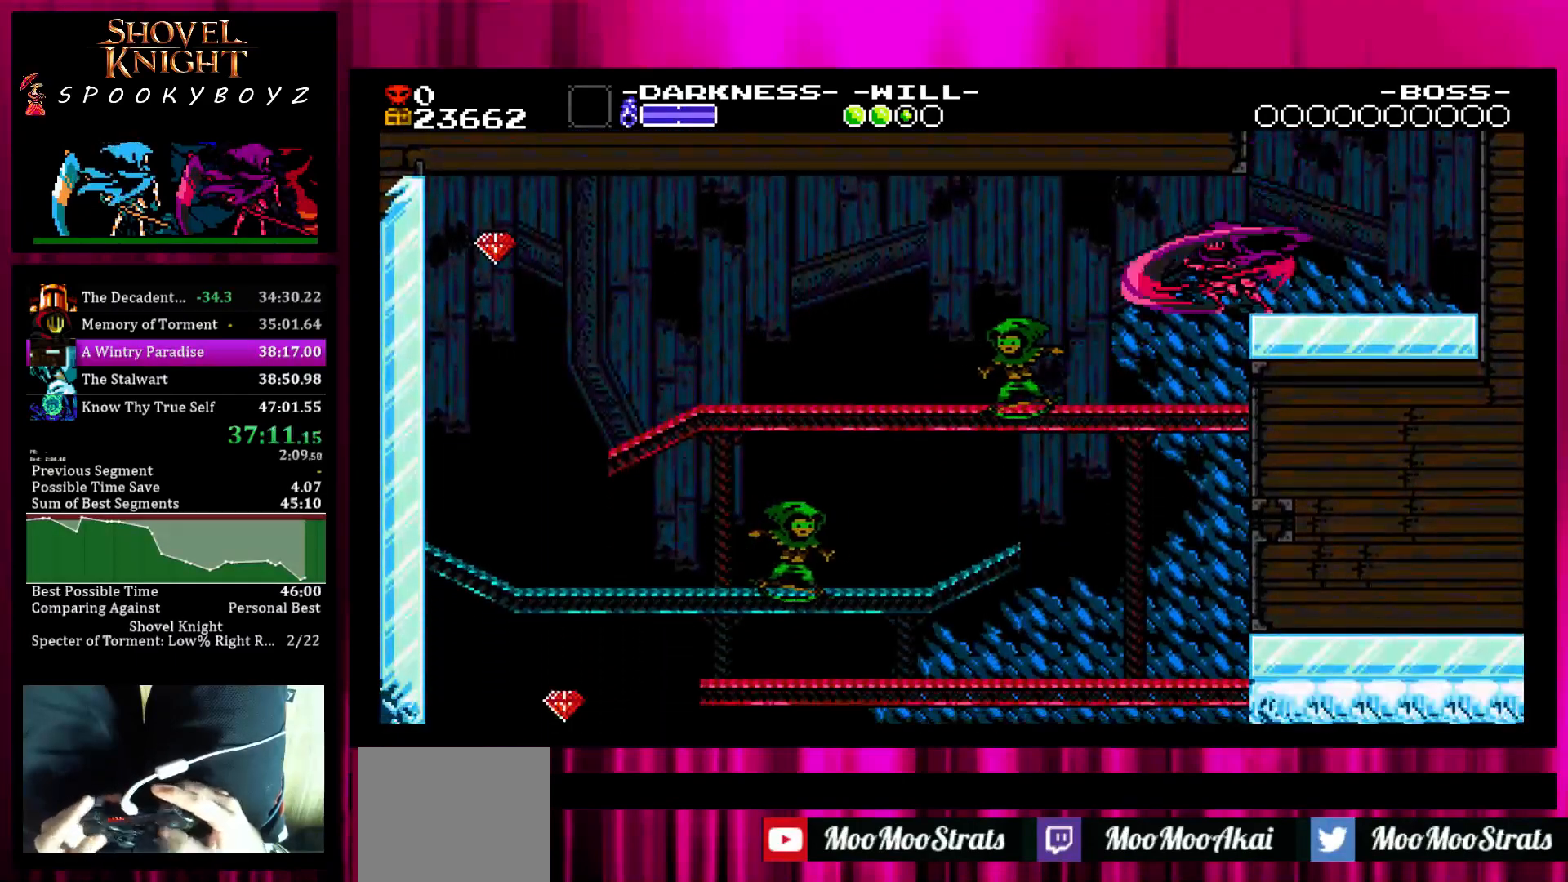
{"buttons": ["TRIANGLE"], "left_stick": "left", "right_stick": "center", "events": [[17, "TRIANGLE", "down"], [83, "TRIANGLE", "up"], [333, "SQUARE", "down"], [367, "TRIANGLE", "down"], [433, "SQUARE", "up"]]}
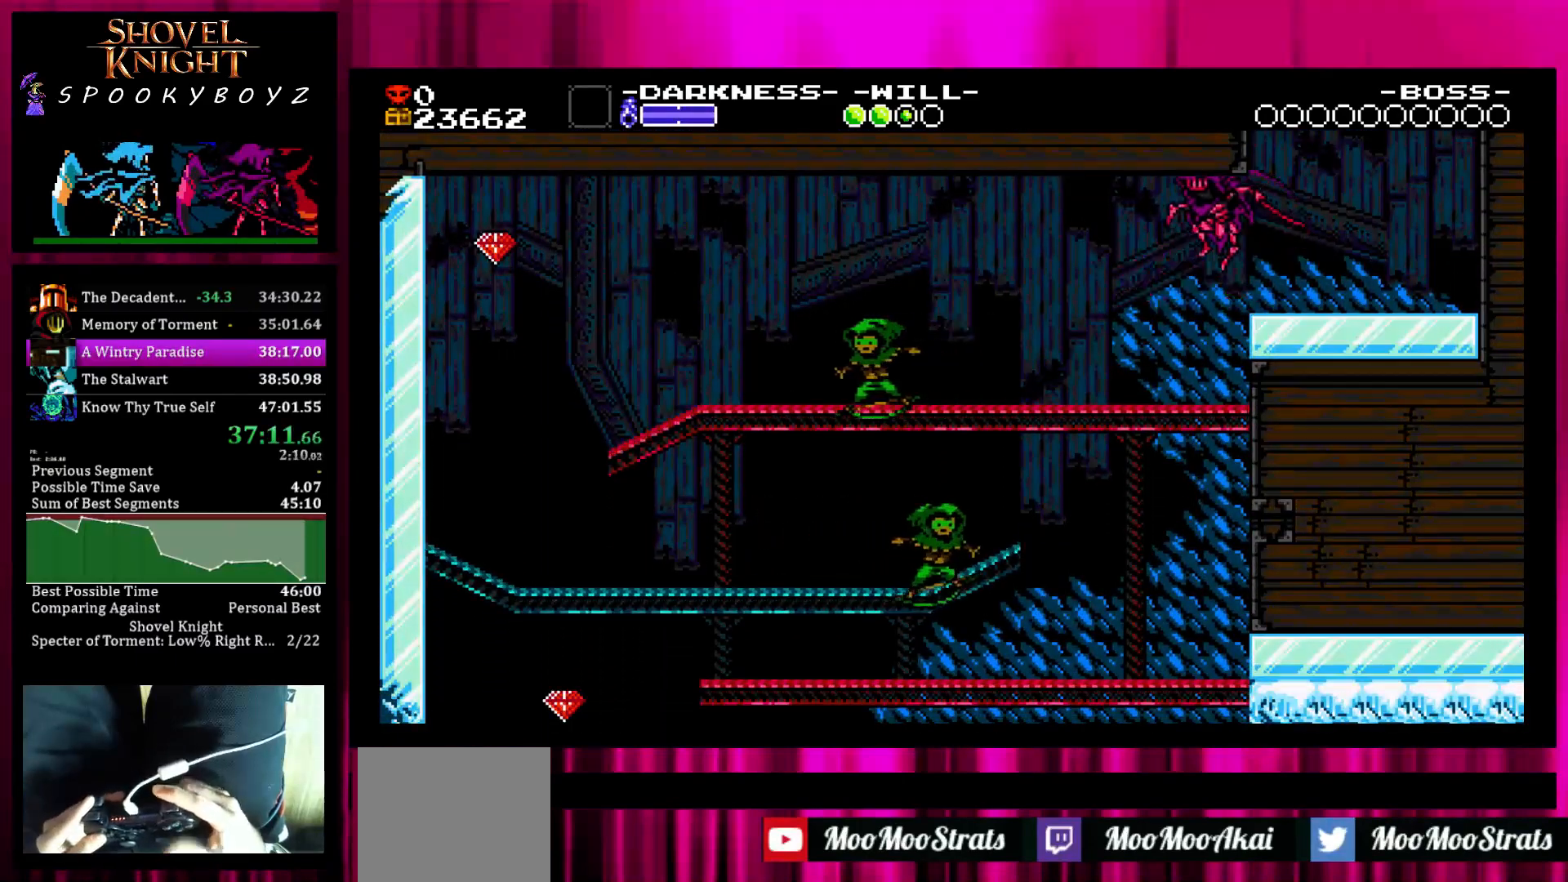
{"buttons": ["TRIANGLE"], "left_stick": "center", "right_stick": "center", "events": [[17, "TRIANGLE", "up"], [133, "left_stick", "center"], [267, "TRIANGLE", "down"], [383, "TRIANGLE", "up"], [433, "TRIANGLE", "down"]]}
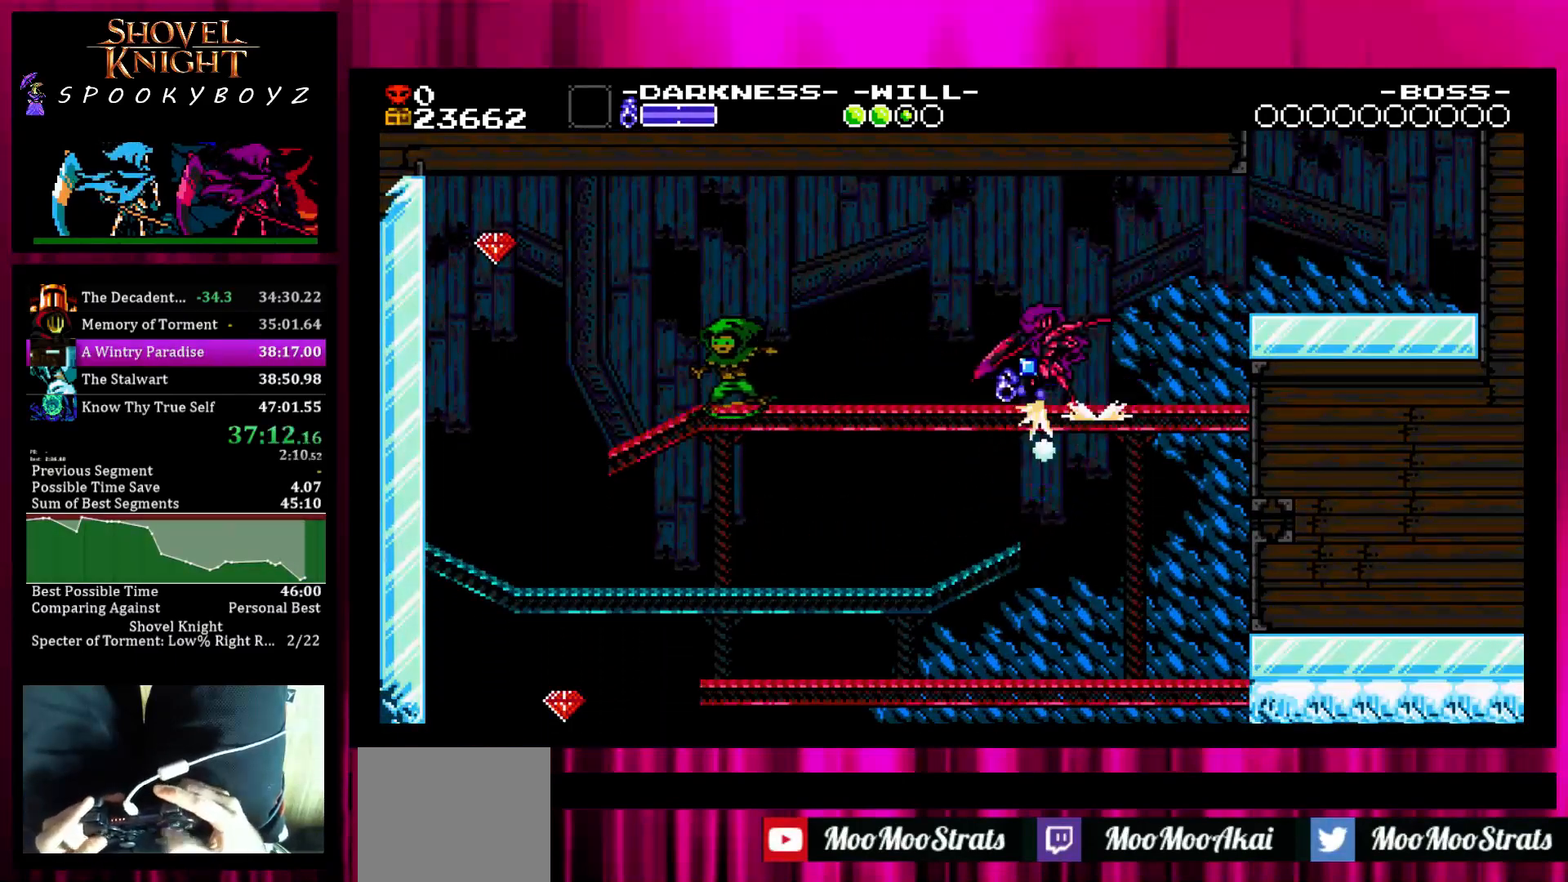
{"buttons": [], "left_stick": "left", "right_stick": "center", "events": [[17, "TRIANGLE", "up"], [233, "left_stick", "left"], [367, "SQUARE", "down"], [433, "TRIANGLE", "down"], [500, "SQUARE", "up"], [500, "TRIANGLE", "up"]]}
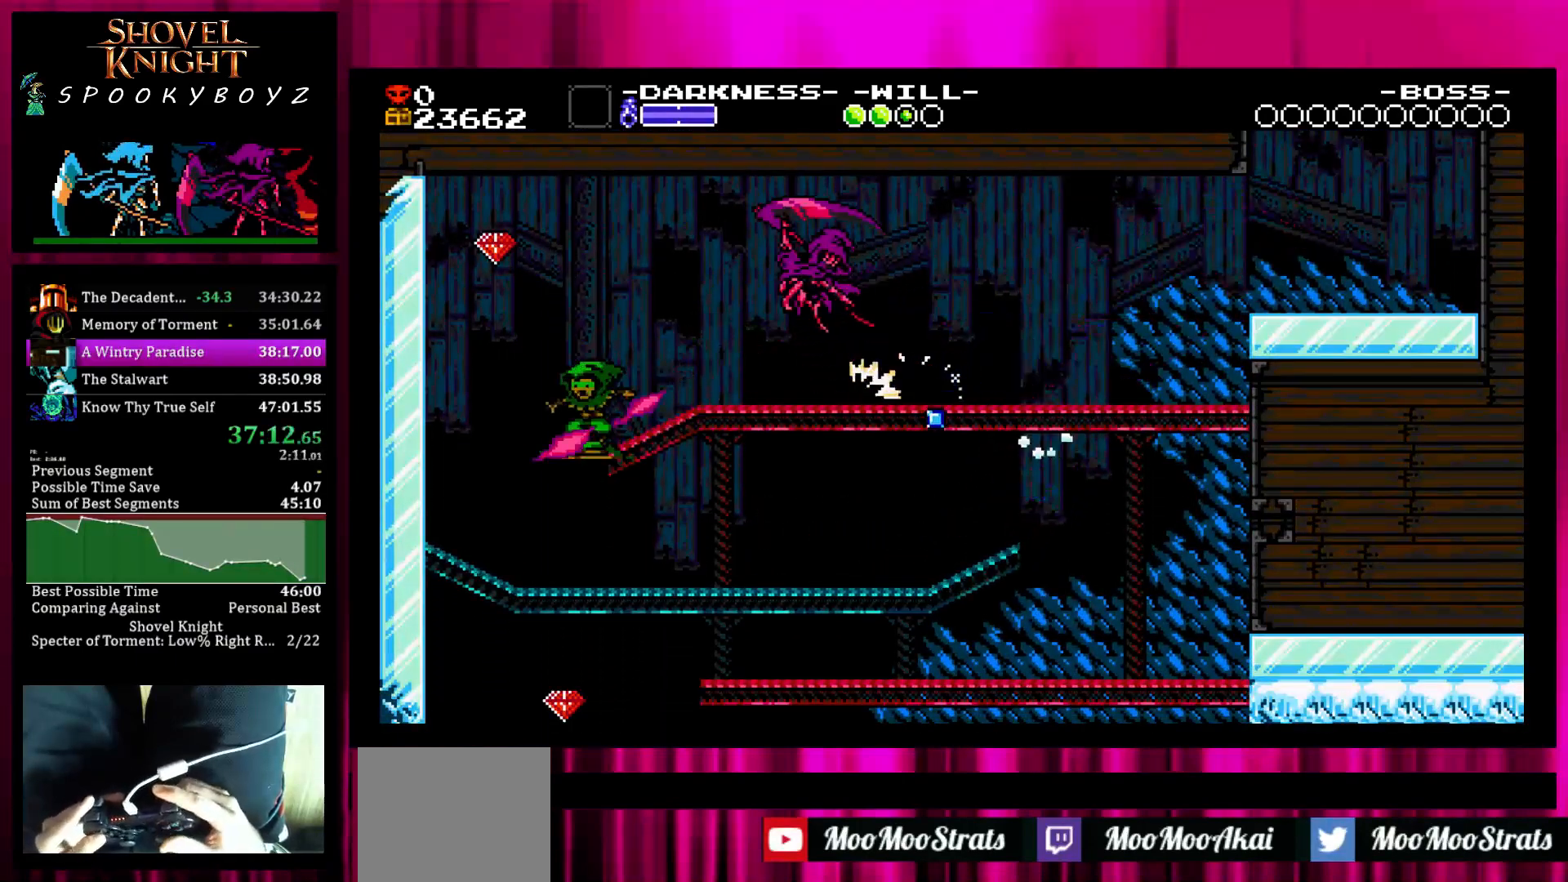
{"buttons": [], "left_stick": "left", "right_stick": "center", "events": [[233, "TRIANGLE", "down"], [300, "TRIANGLE", "up"]]}
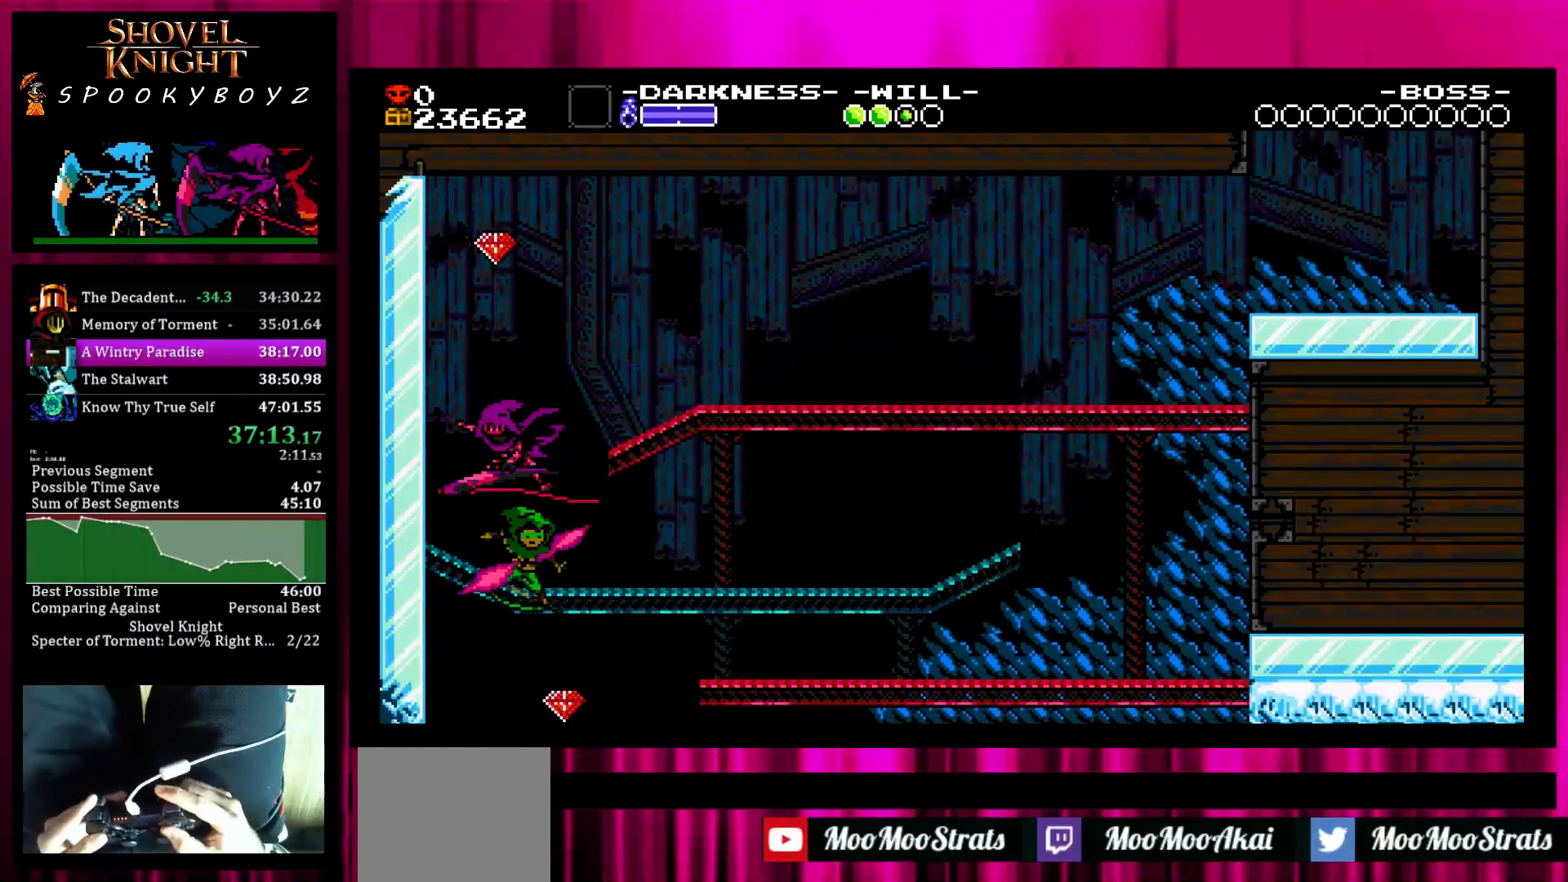
{"buttons": [], "left_stick": "center", "right_stick": "center", "events": [[150, "left_stick", "center"]]}
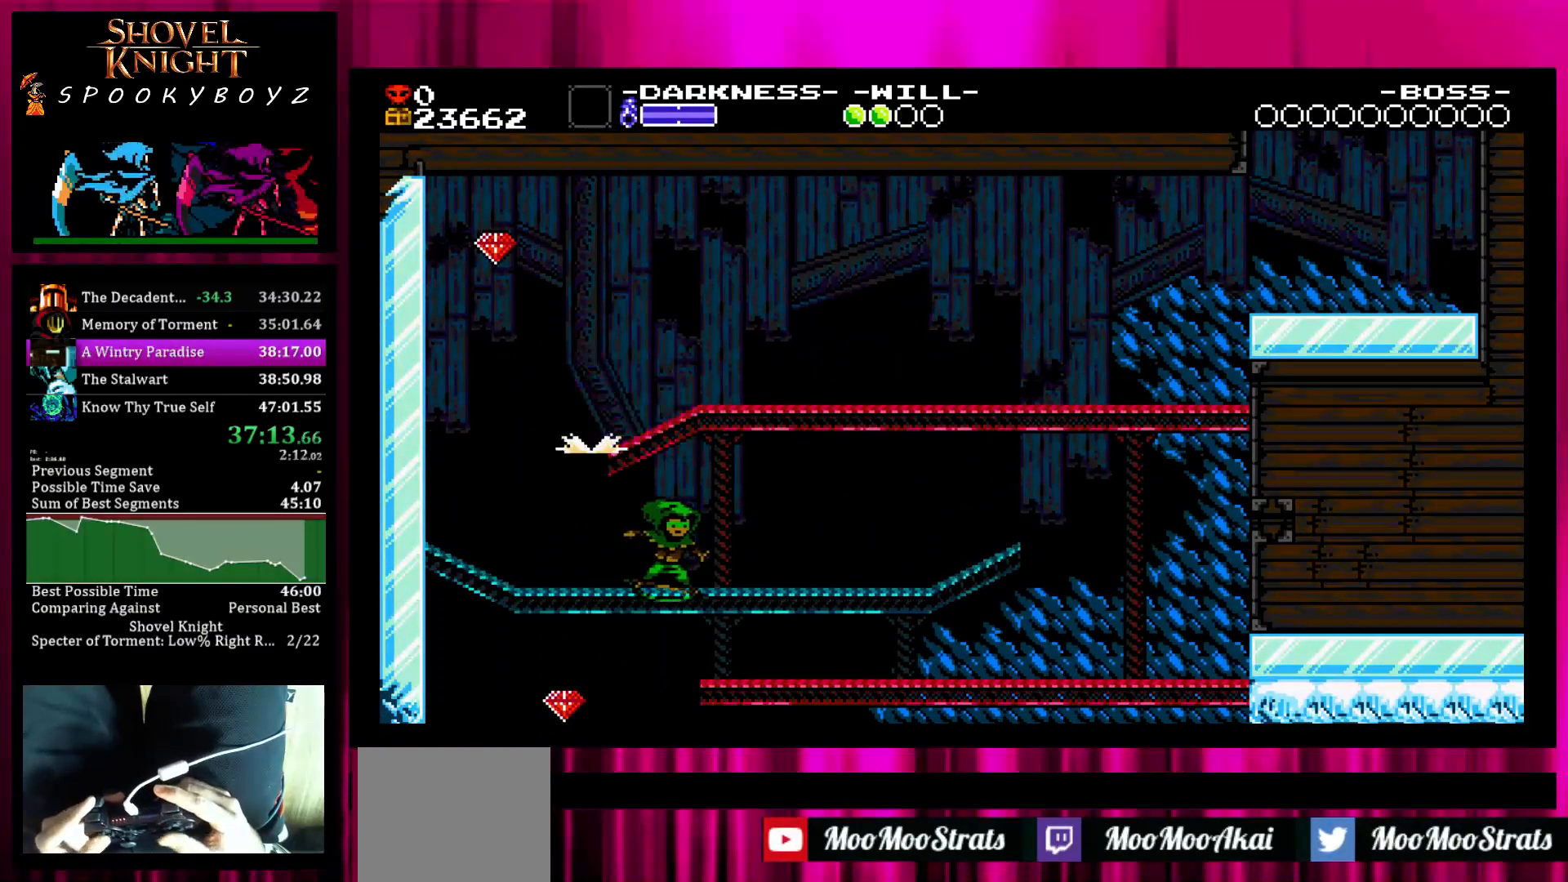
{"buttons": [], "left_stick": "right", "right_stick": "center", "events": [[150, "left_stick", "left"], [300, "left_stick", "center"], [350, "left_stick", "right"]]}
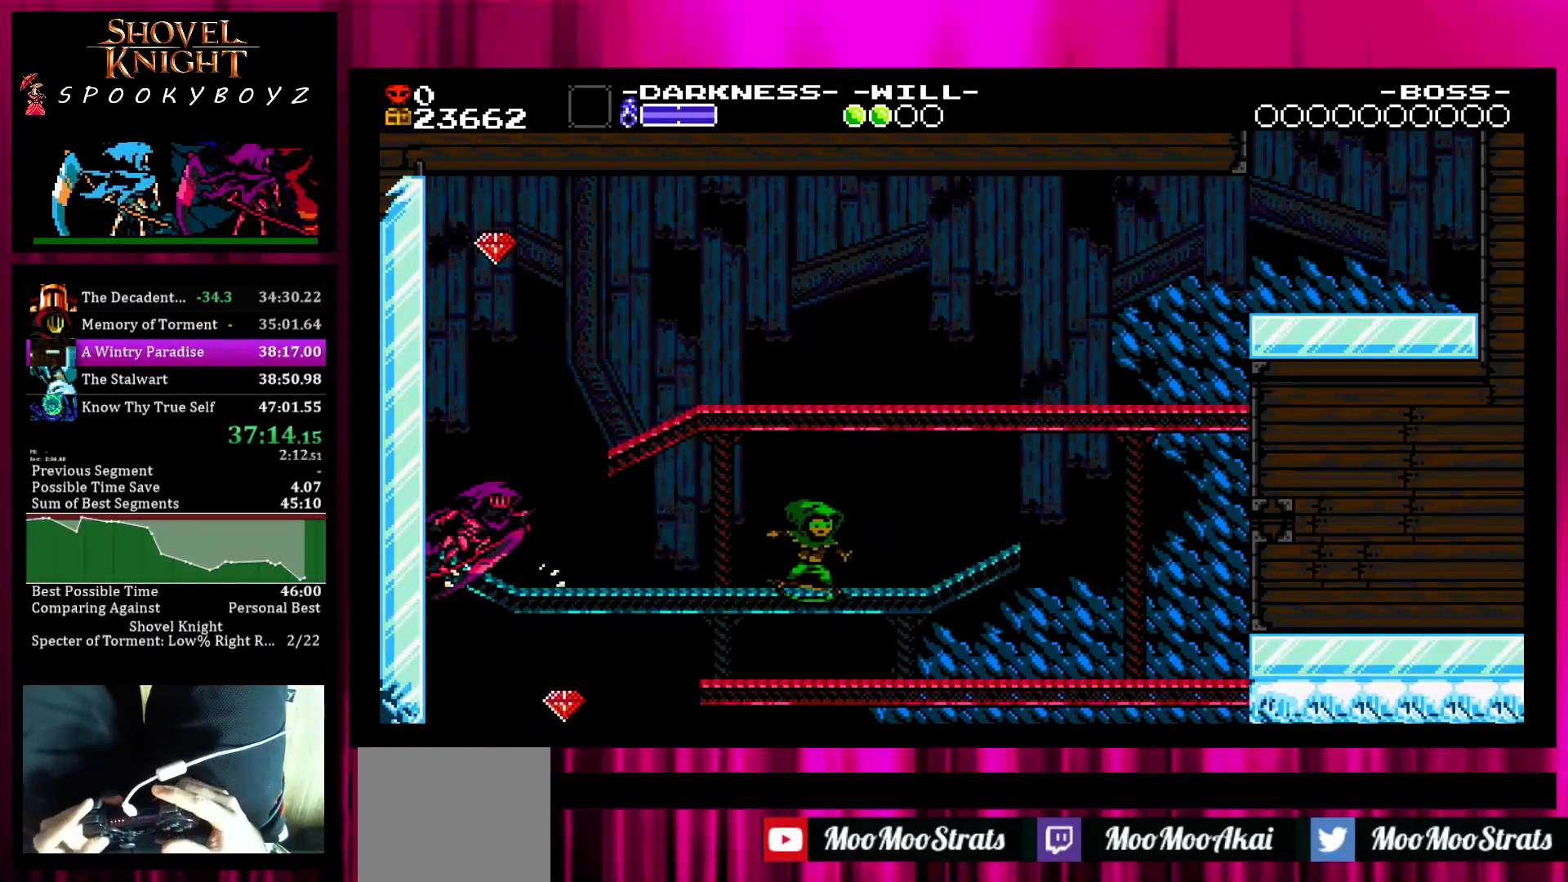
{"buttons": [], "left_stick": "right", "right_stick": "center", "events": []}